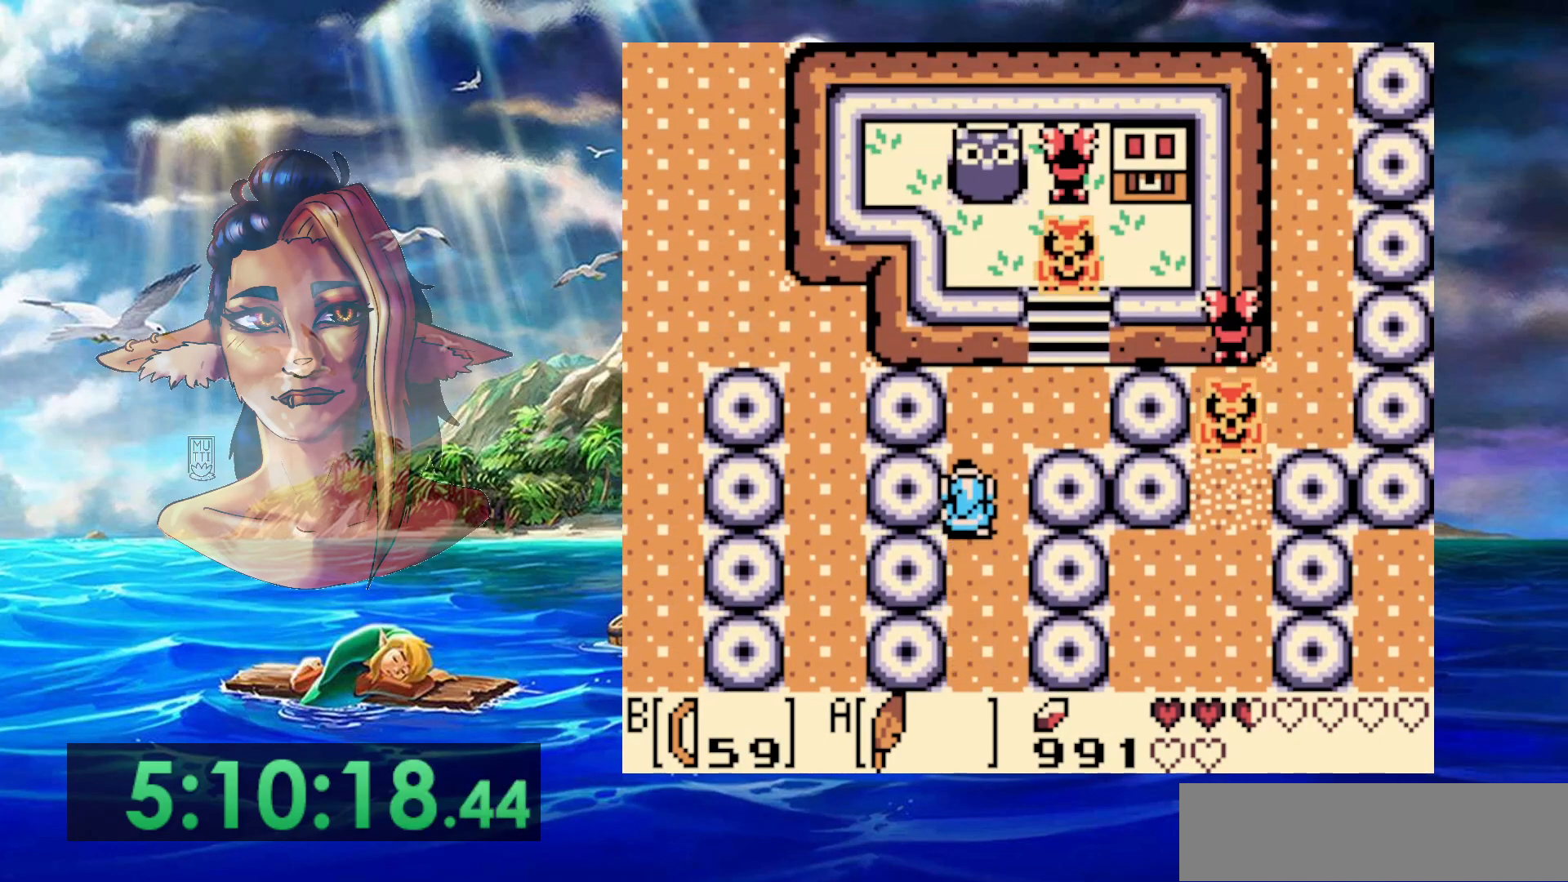
Gameplay with a controller (Nintendo layout); each line is a JSON object with the inputs held at the frame after it. "events" lists button and stick changes between this image and that frame as [ms after this image, input, new state], when the widget could be followed in between. Not read: DPAD_DOWN DPAD_RIGHT DPAD_UP L3 R3.
{"buttons": ["START"], "events": [[483, "START", "down"]]}
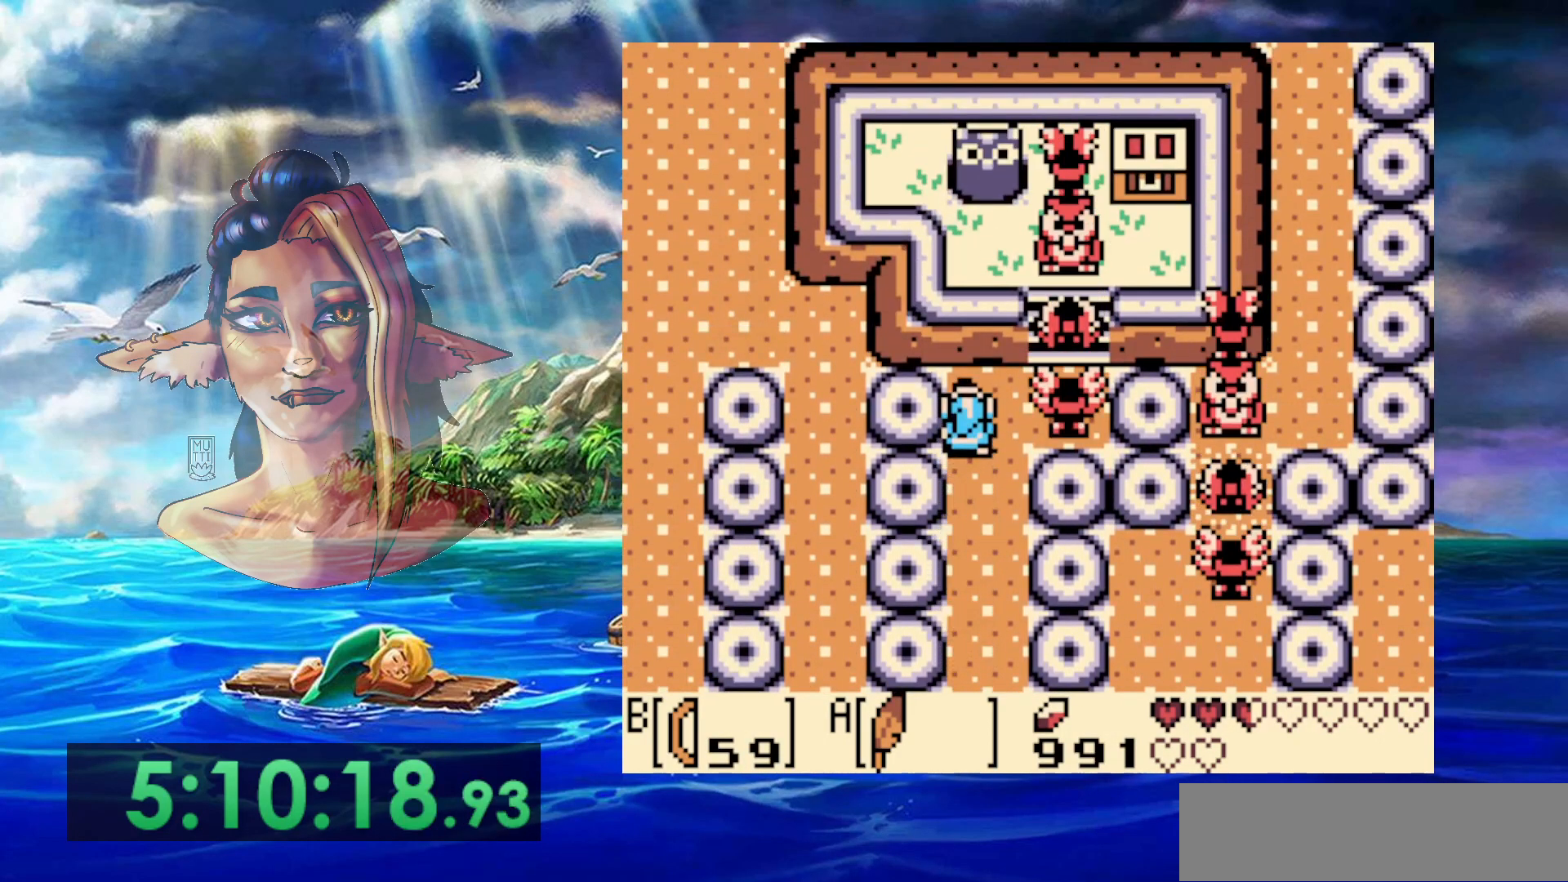
{"buttons": [], "events": [[200, "START", "up"]]}
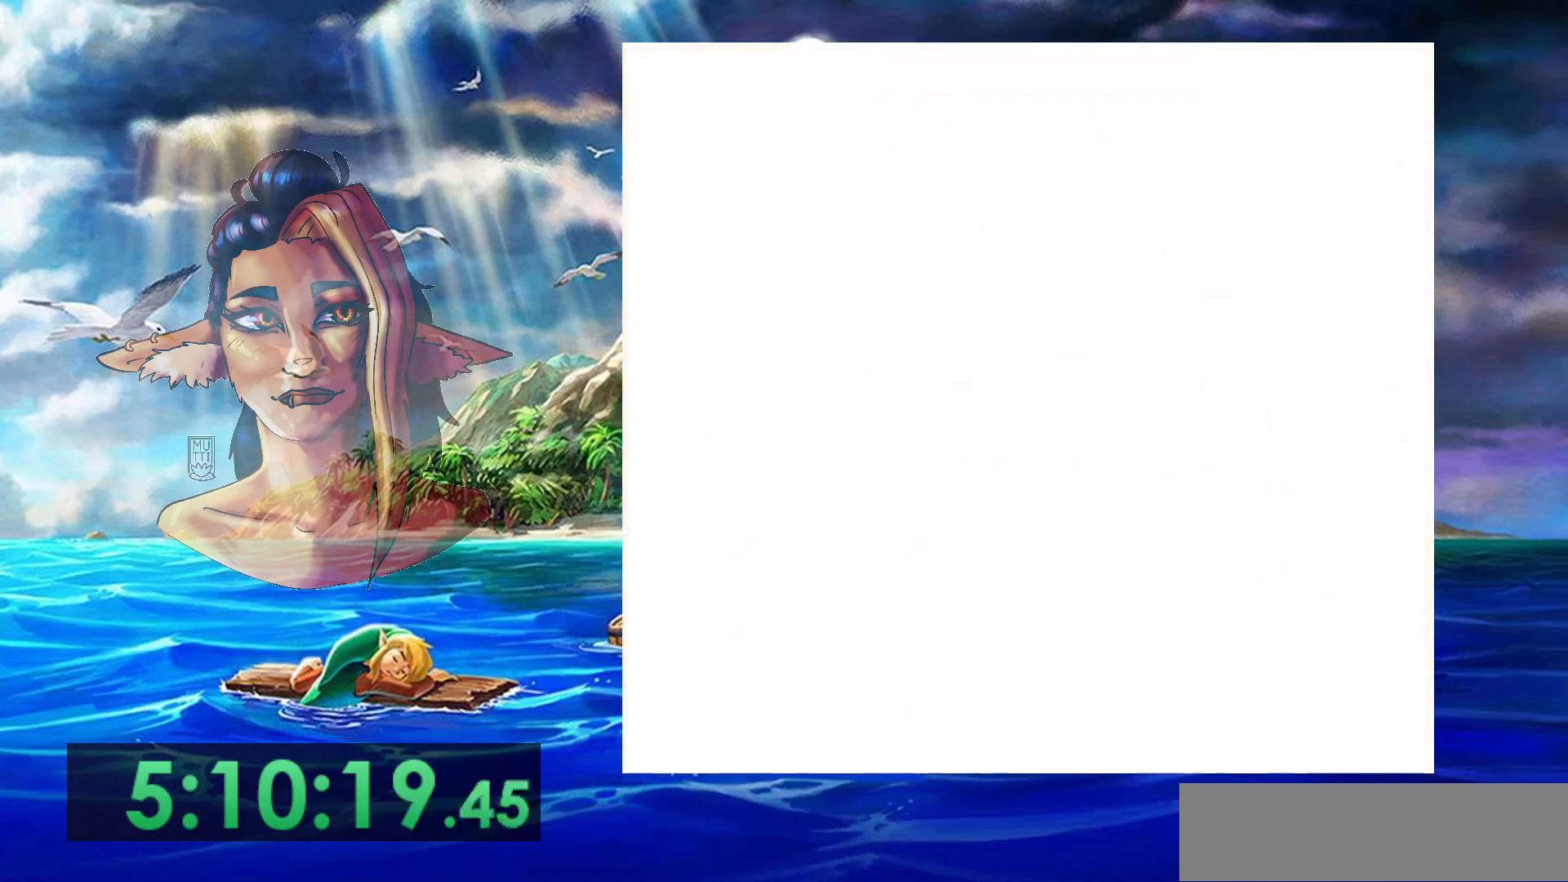
{"buttons": [], "events": []}
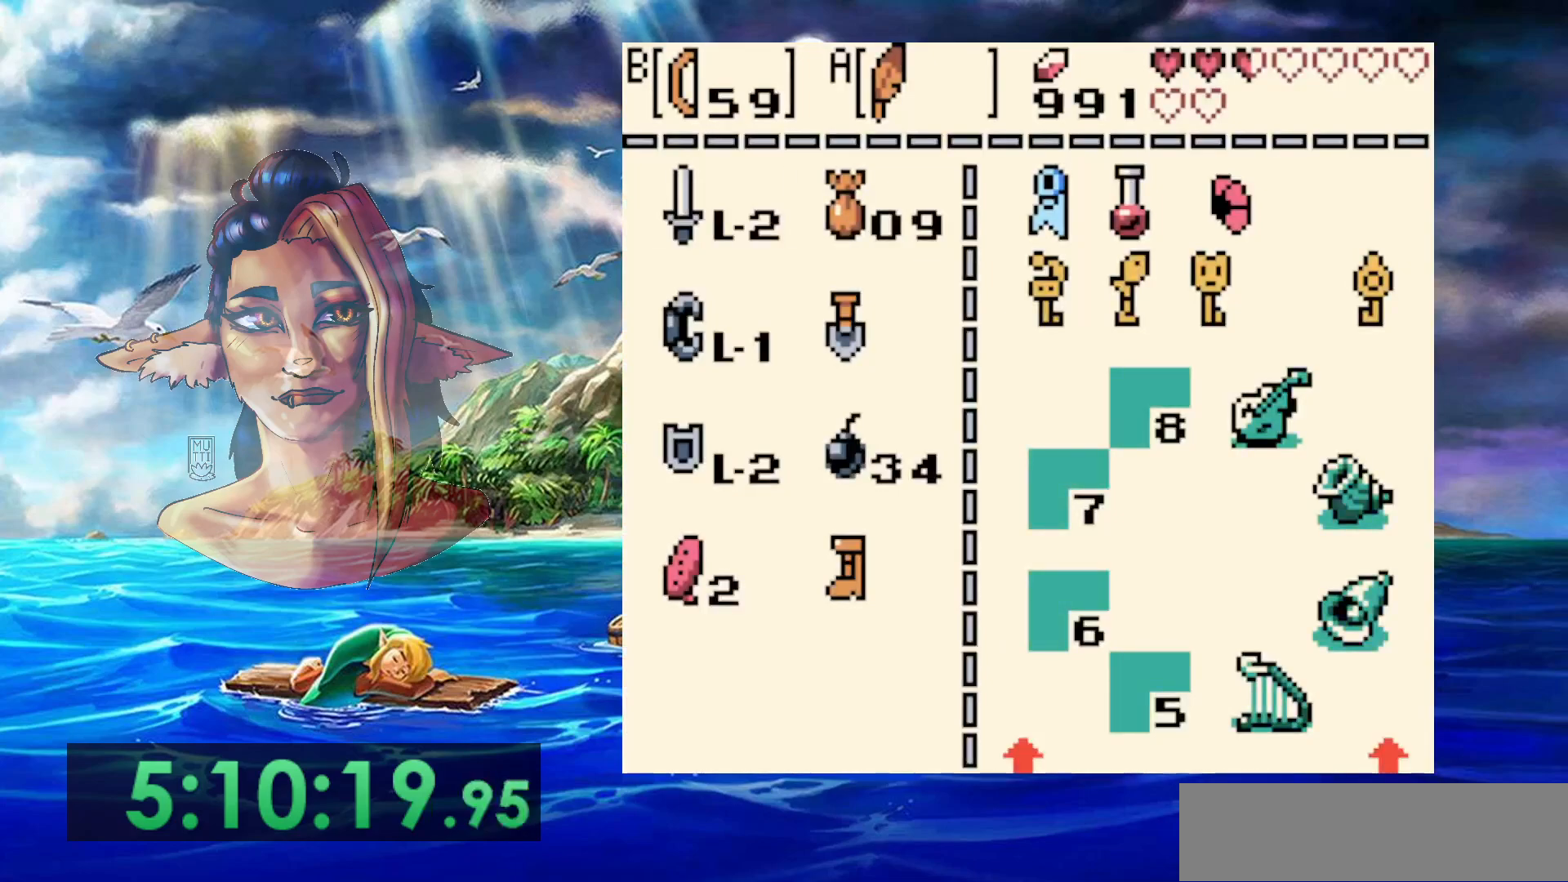
{"buttons": [], "events": []}
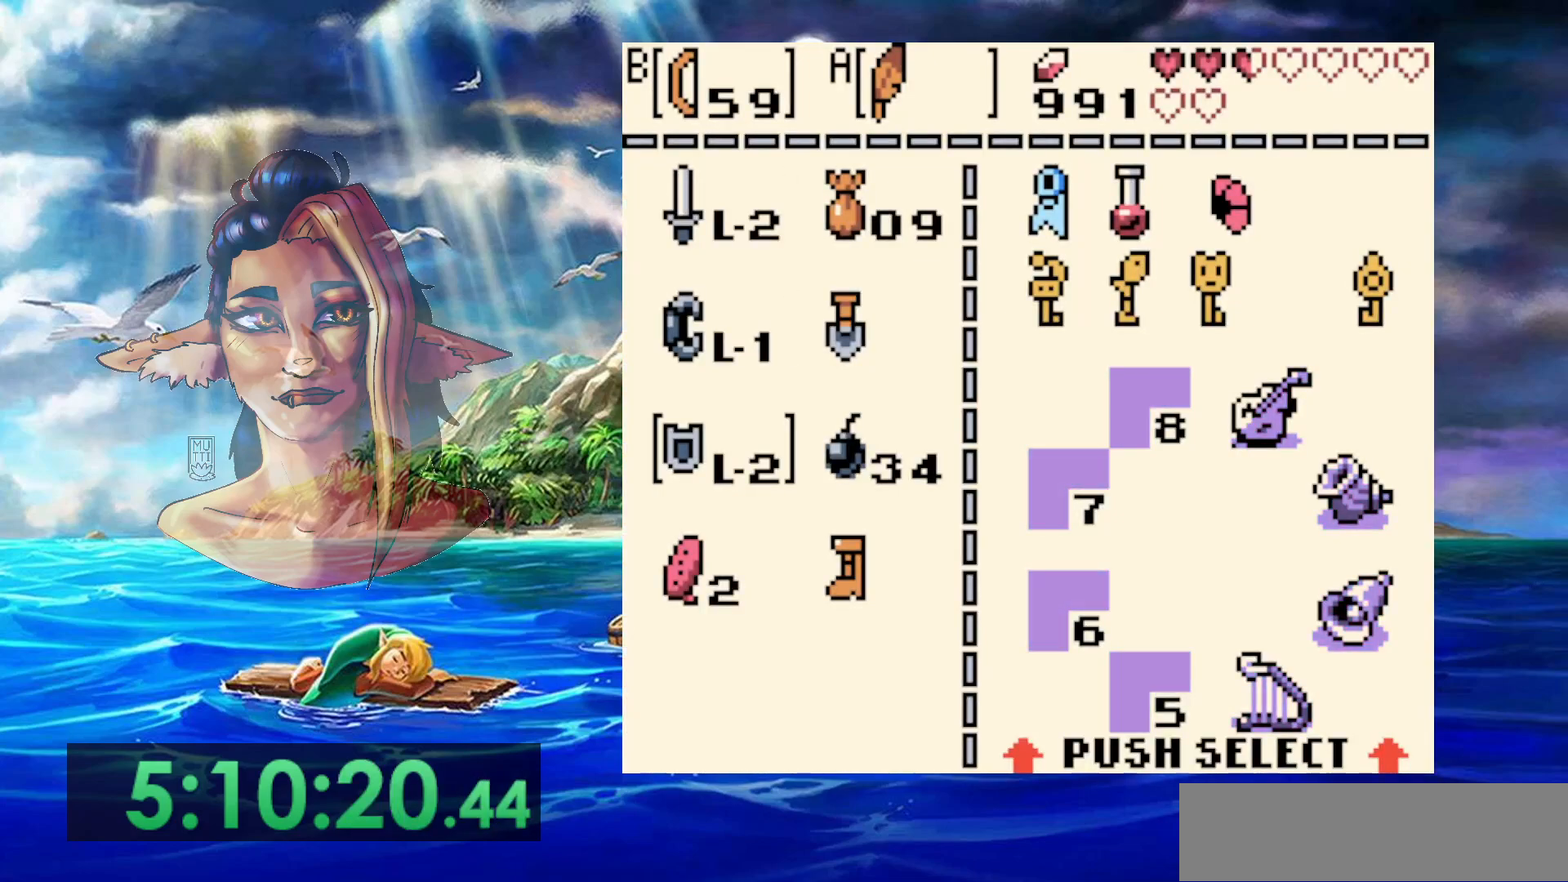
{"buttons": [], "events": []}
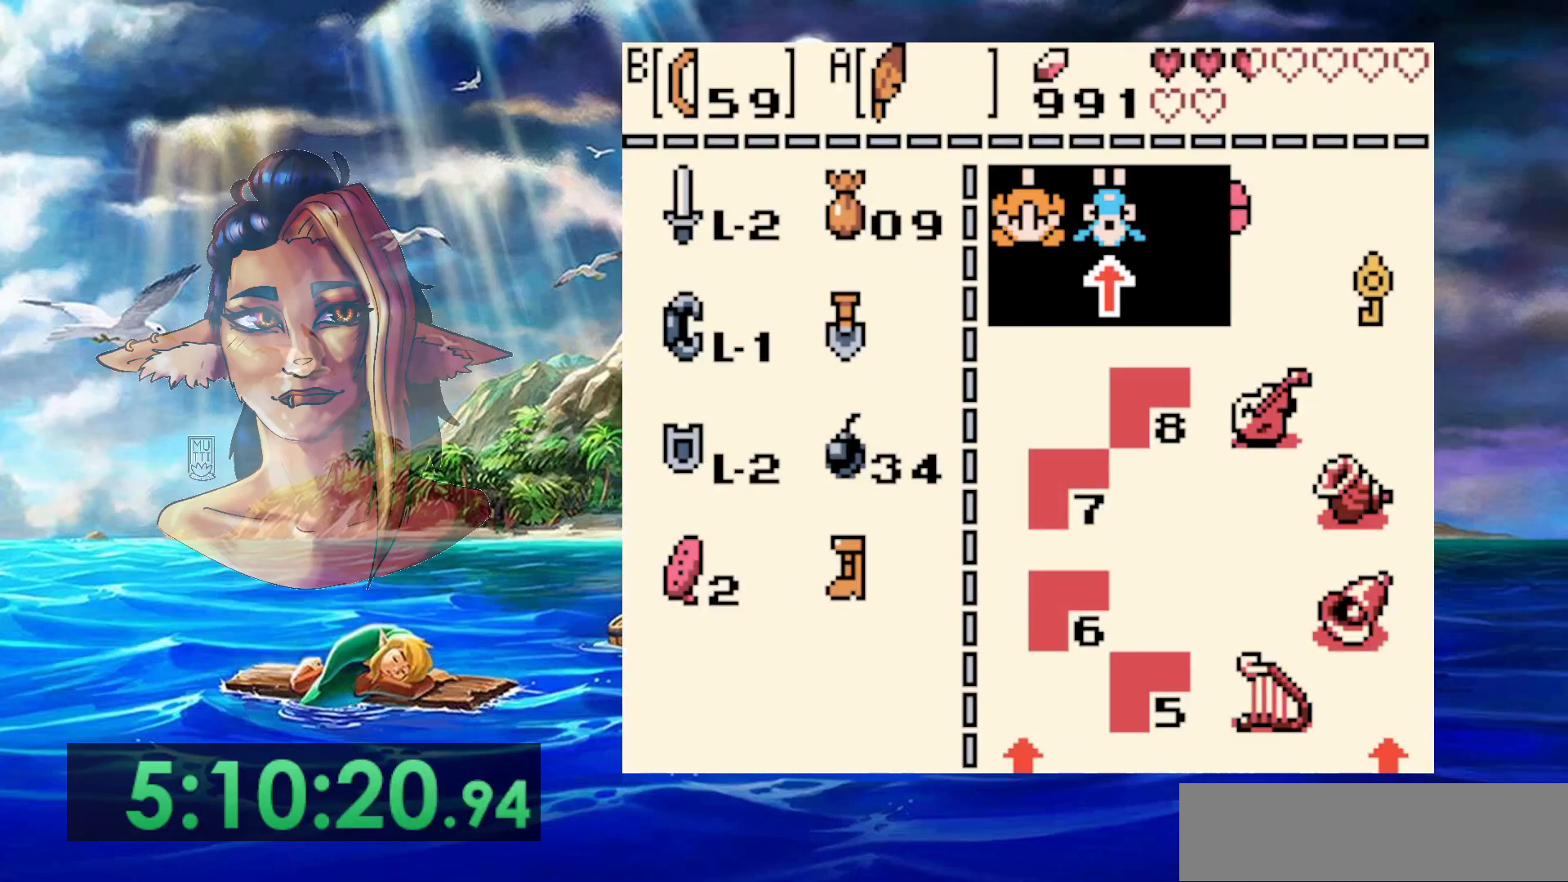
{"buttons": ["B"], "events": [[433, "B", "down"]]}
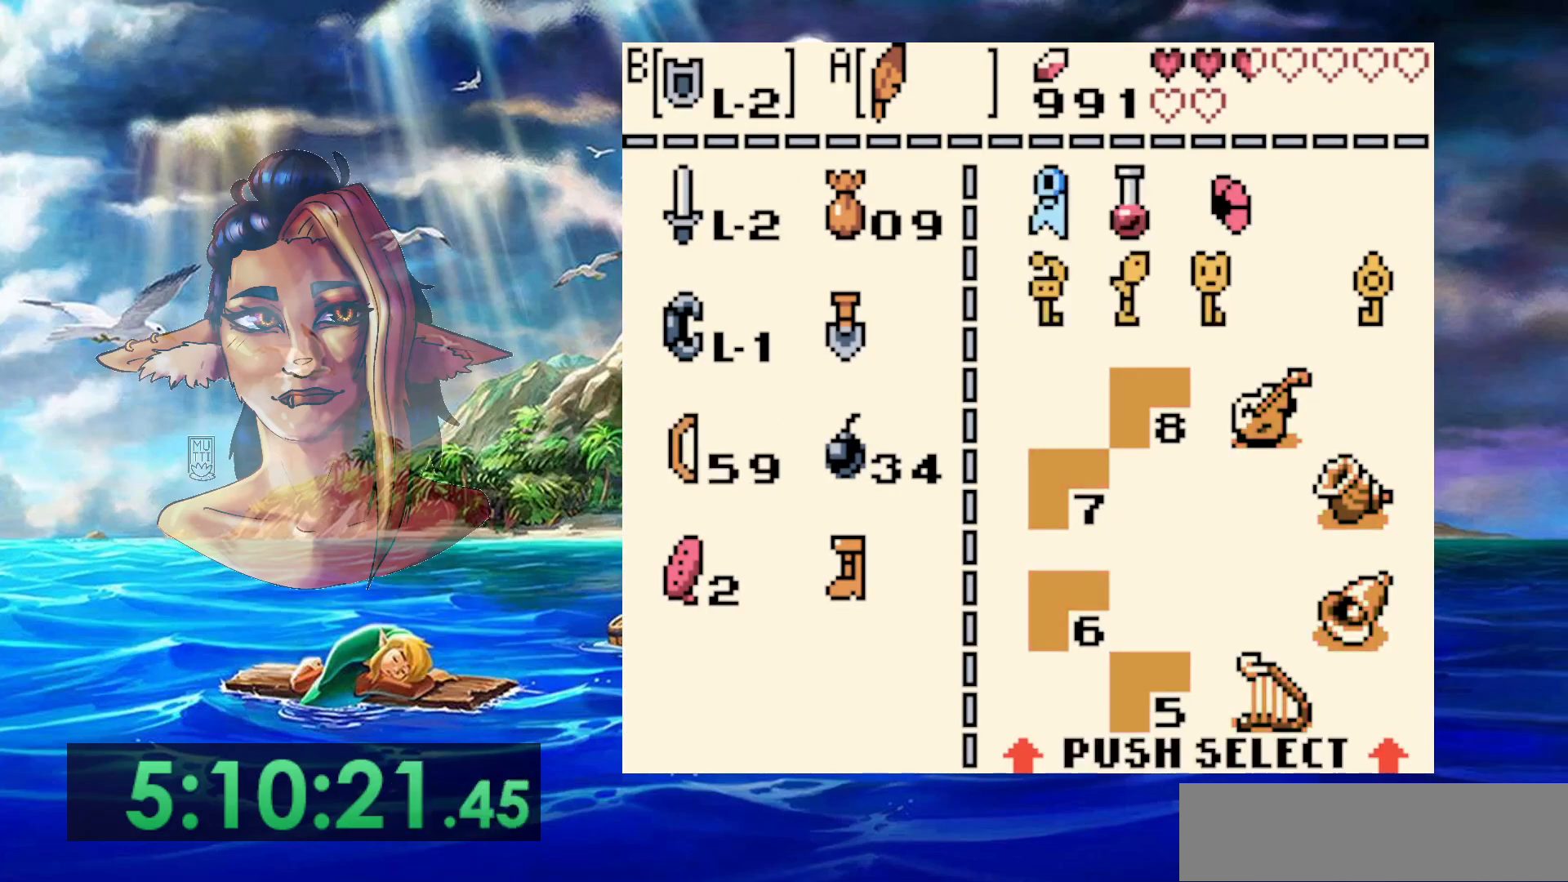
{"buttons": [], "events": [[67, "B", "up"], [267, "START", "down"], [417, "START", "up"]]}
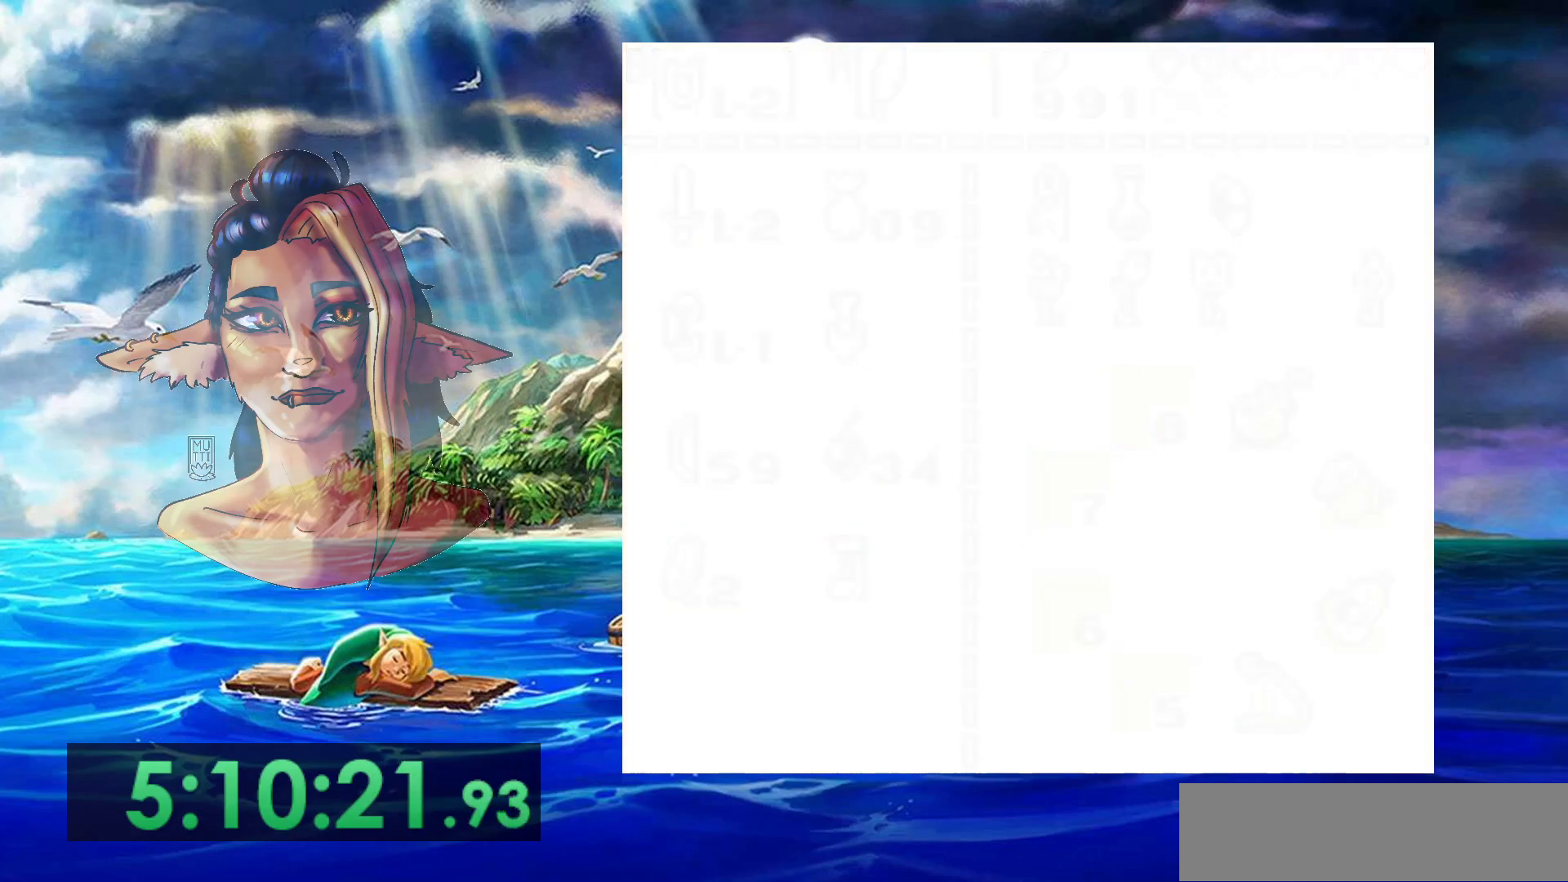
{"buttons": ["B"], "events": [[33, "B", "down"]]}
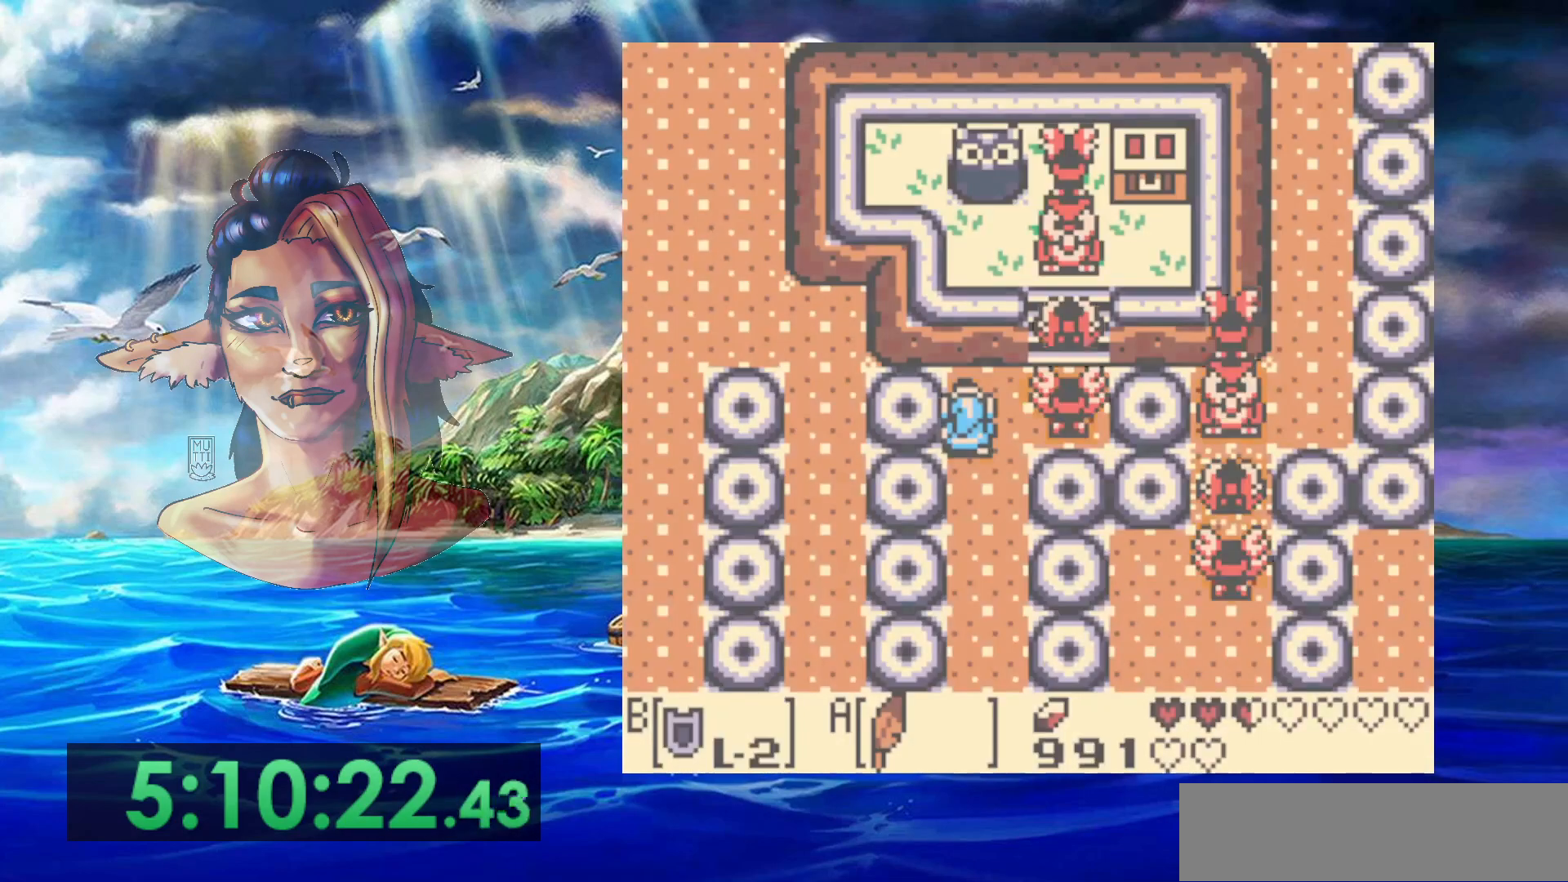
{"buttons": ["B"], "events": []}
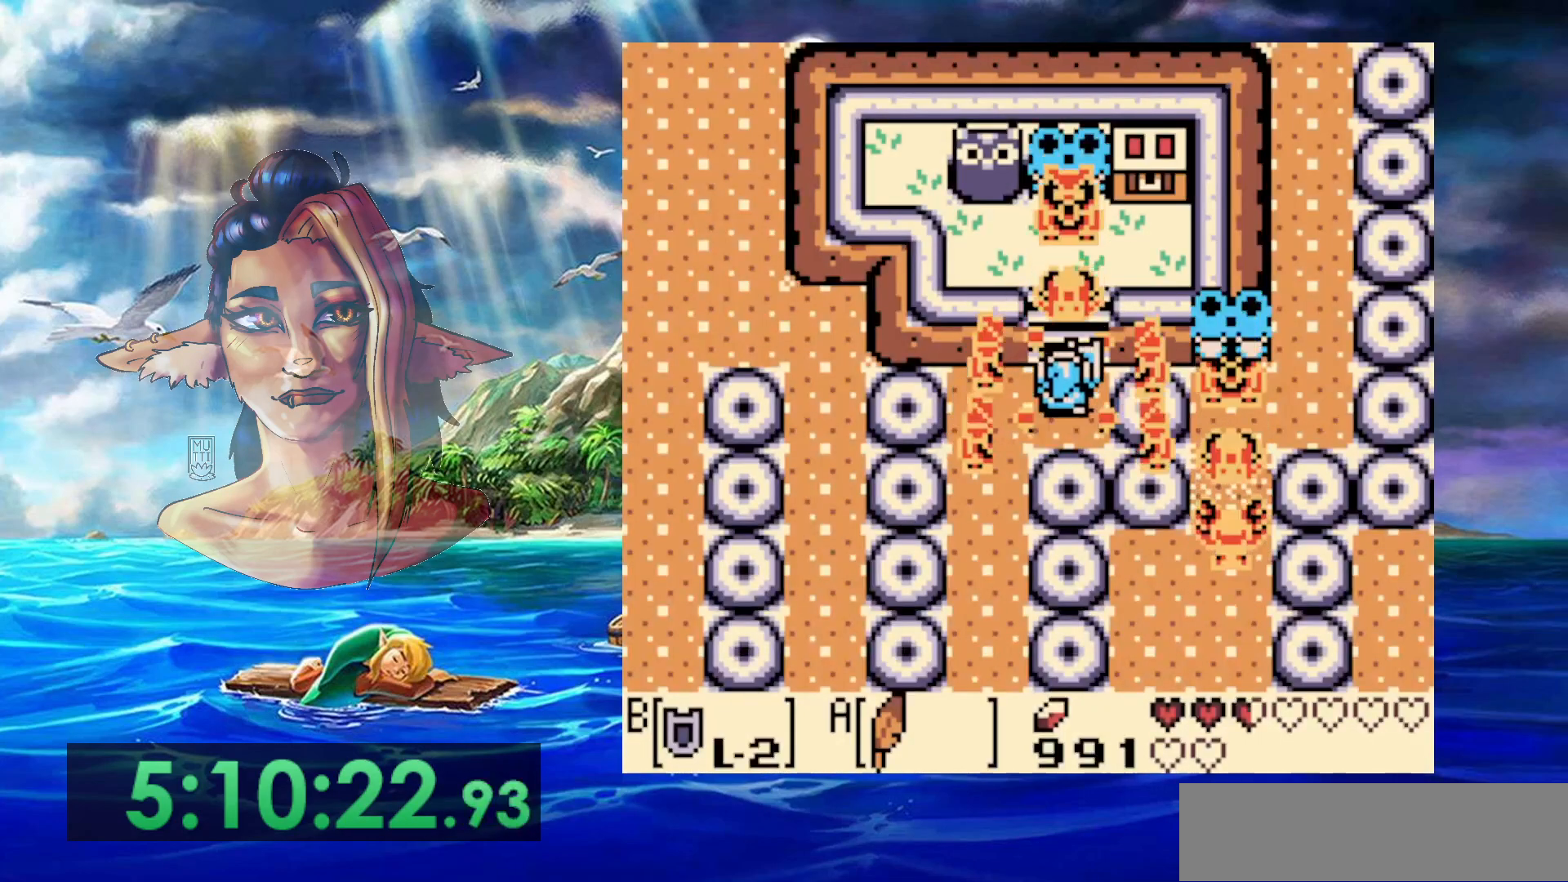
{"buttons": ["B"], "events": []}
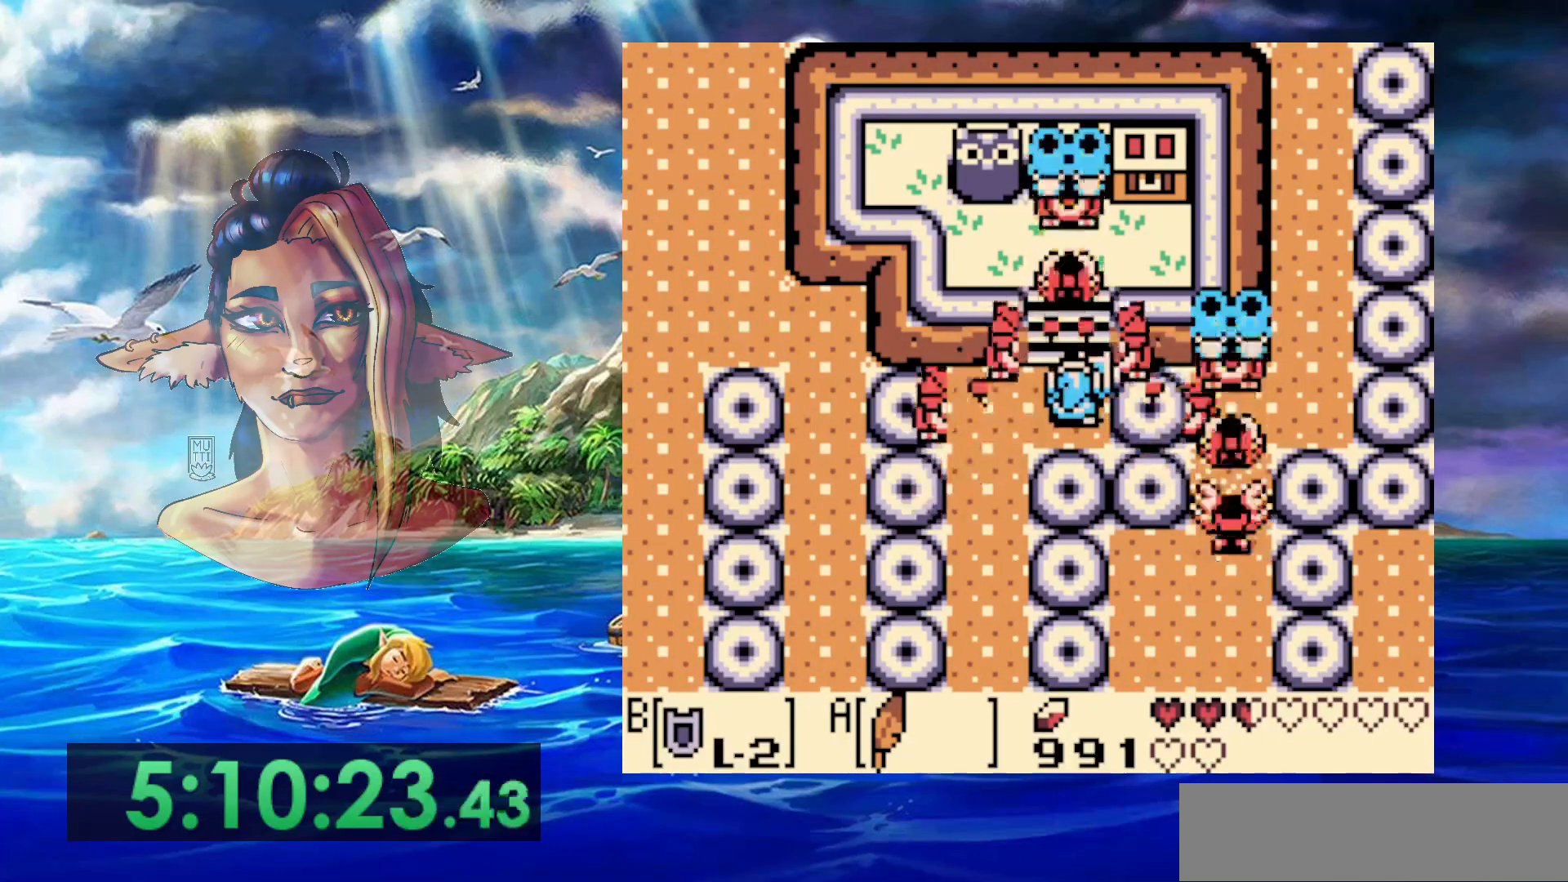
{"buttons": ["B"], "events": []}
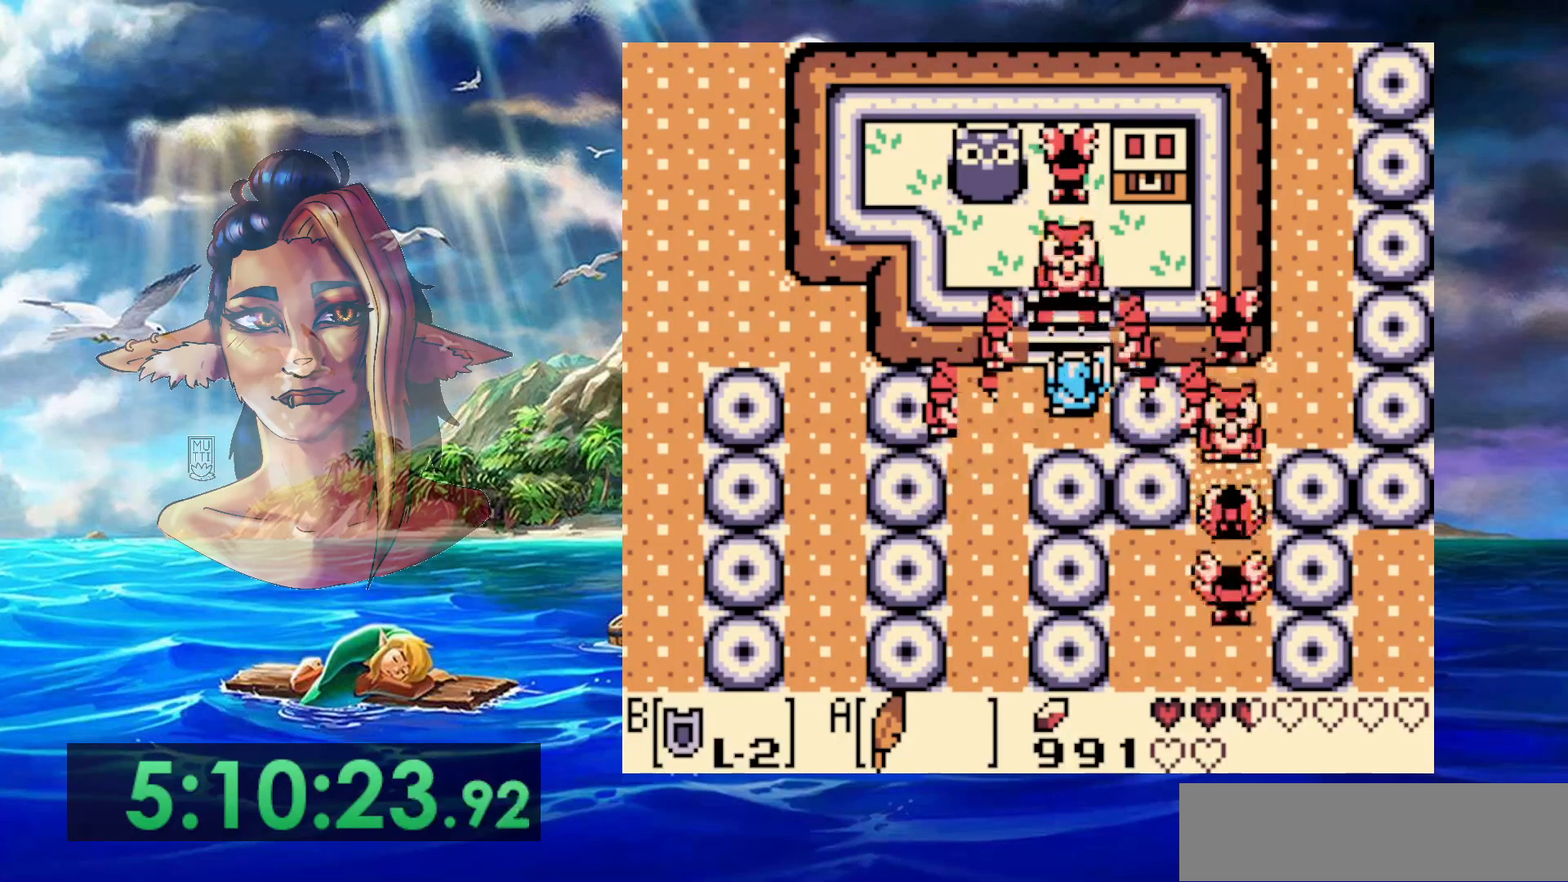
{"buttons": ["B"], "events": []}
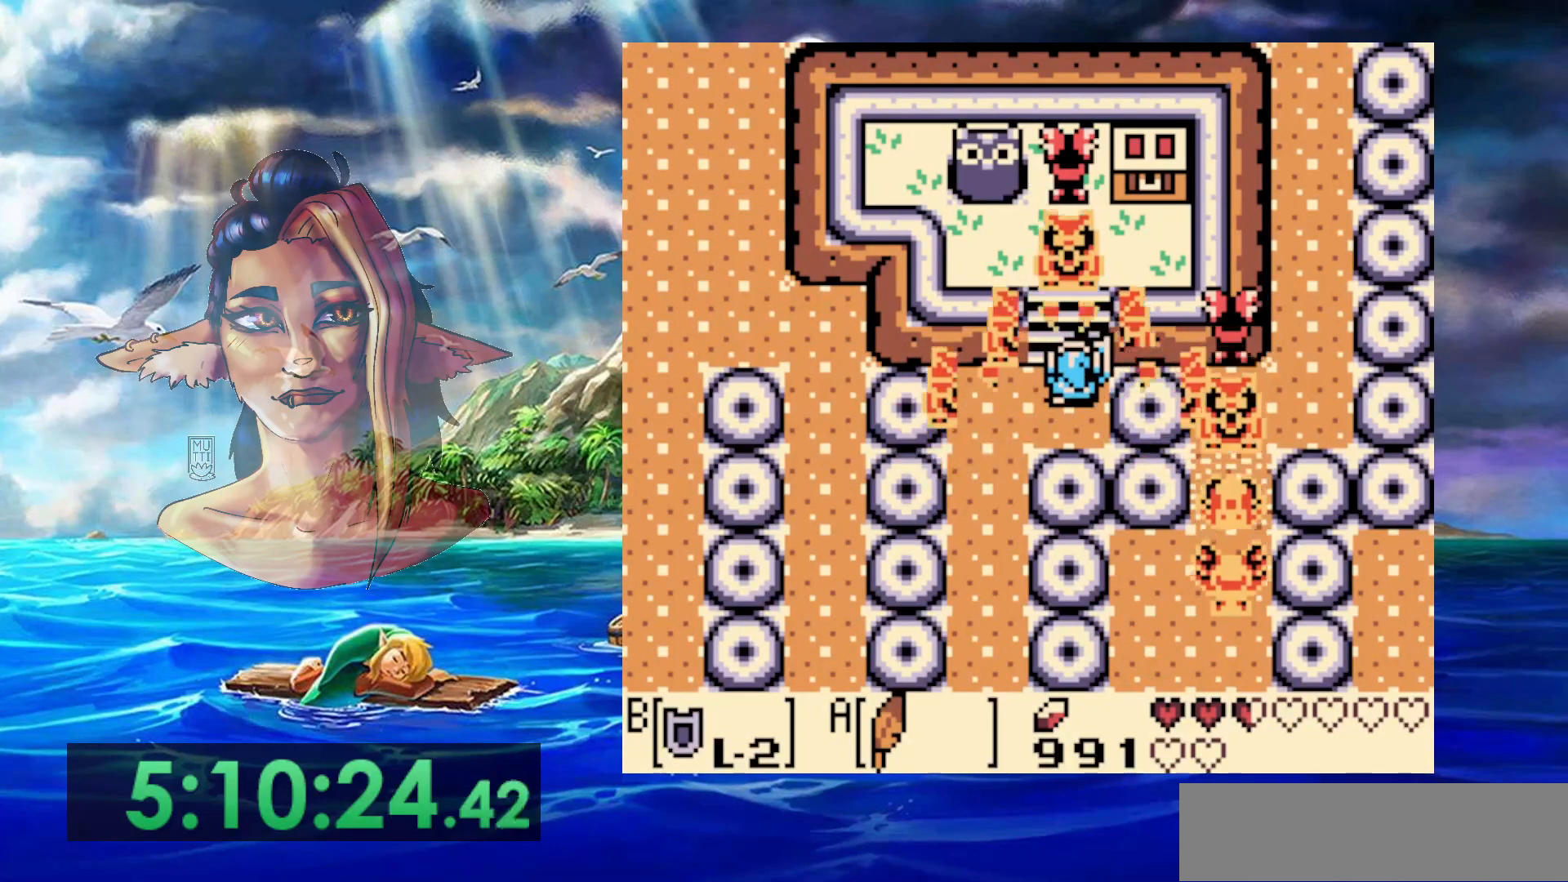
{"buttons": ["B"], "events": []}
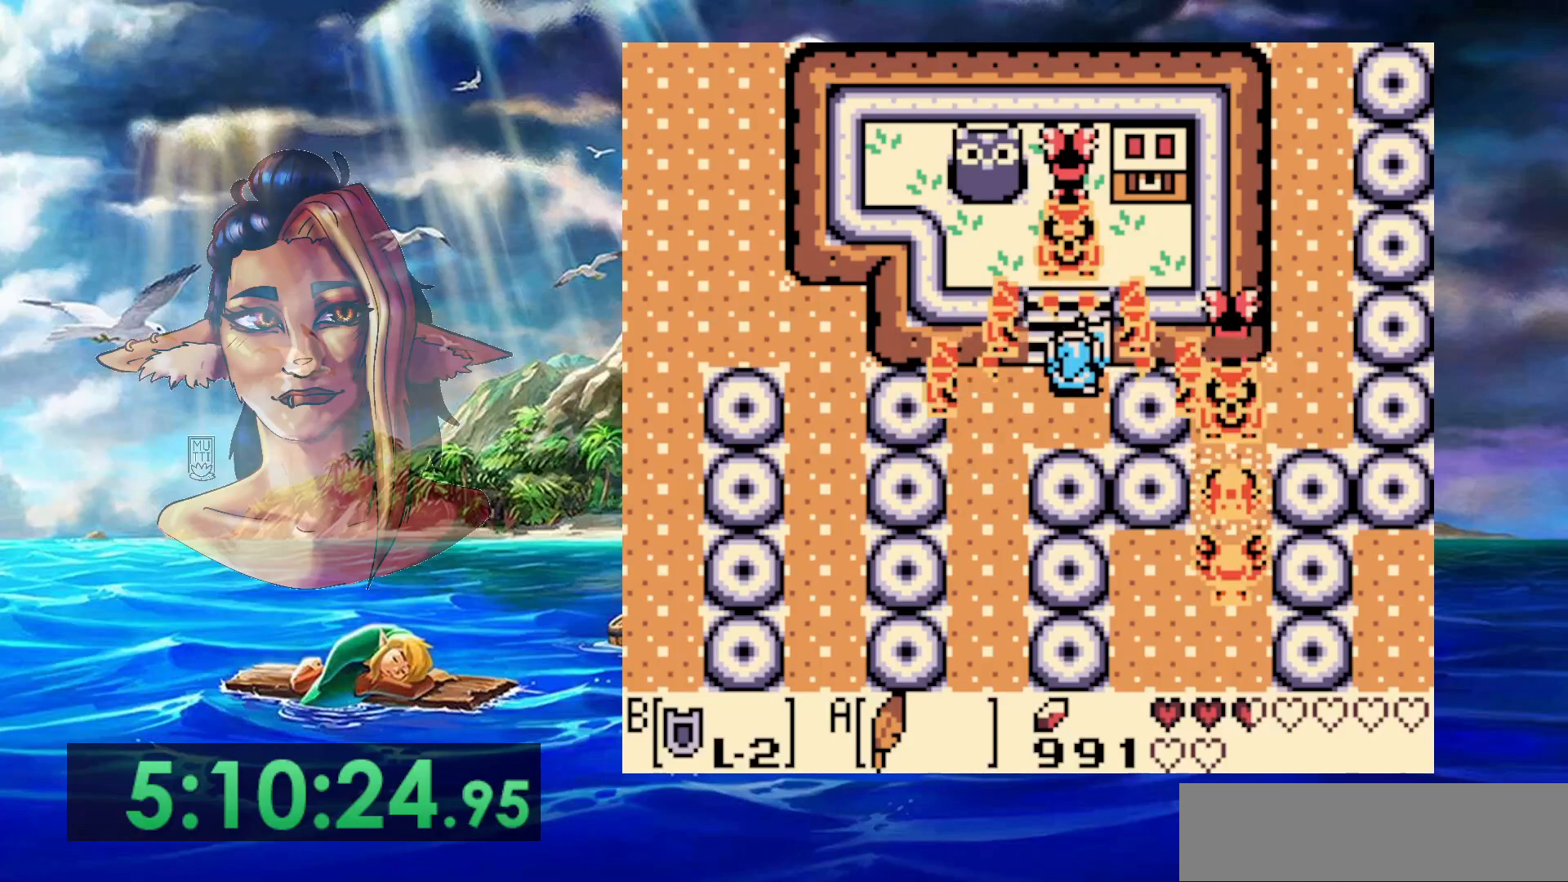
{"buttons": ["B"], "events": []}
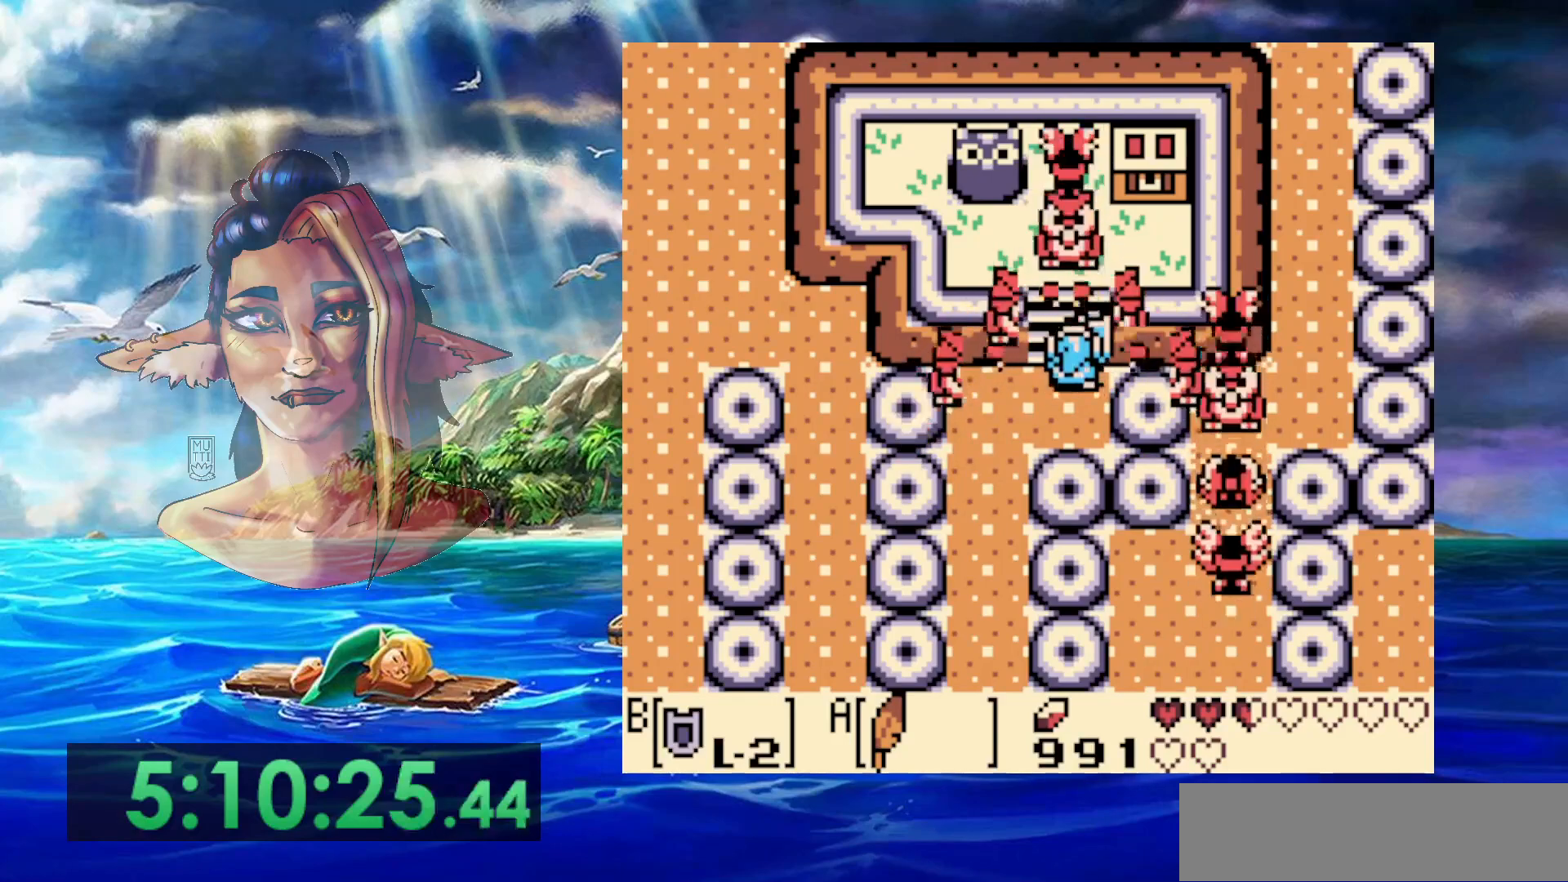
{"buttons": ["B"], "events": [[200, "DPAD_LEFT", "down"], [333, "DPAD_LEFT", "up"]]}
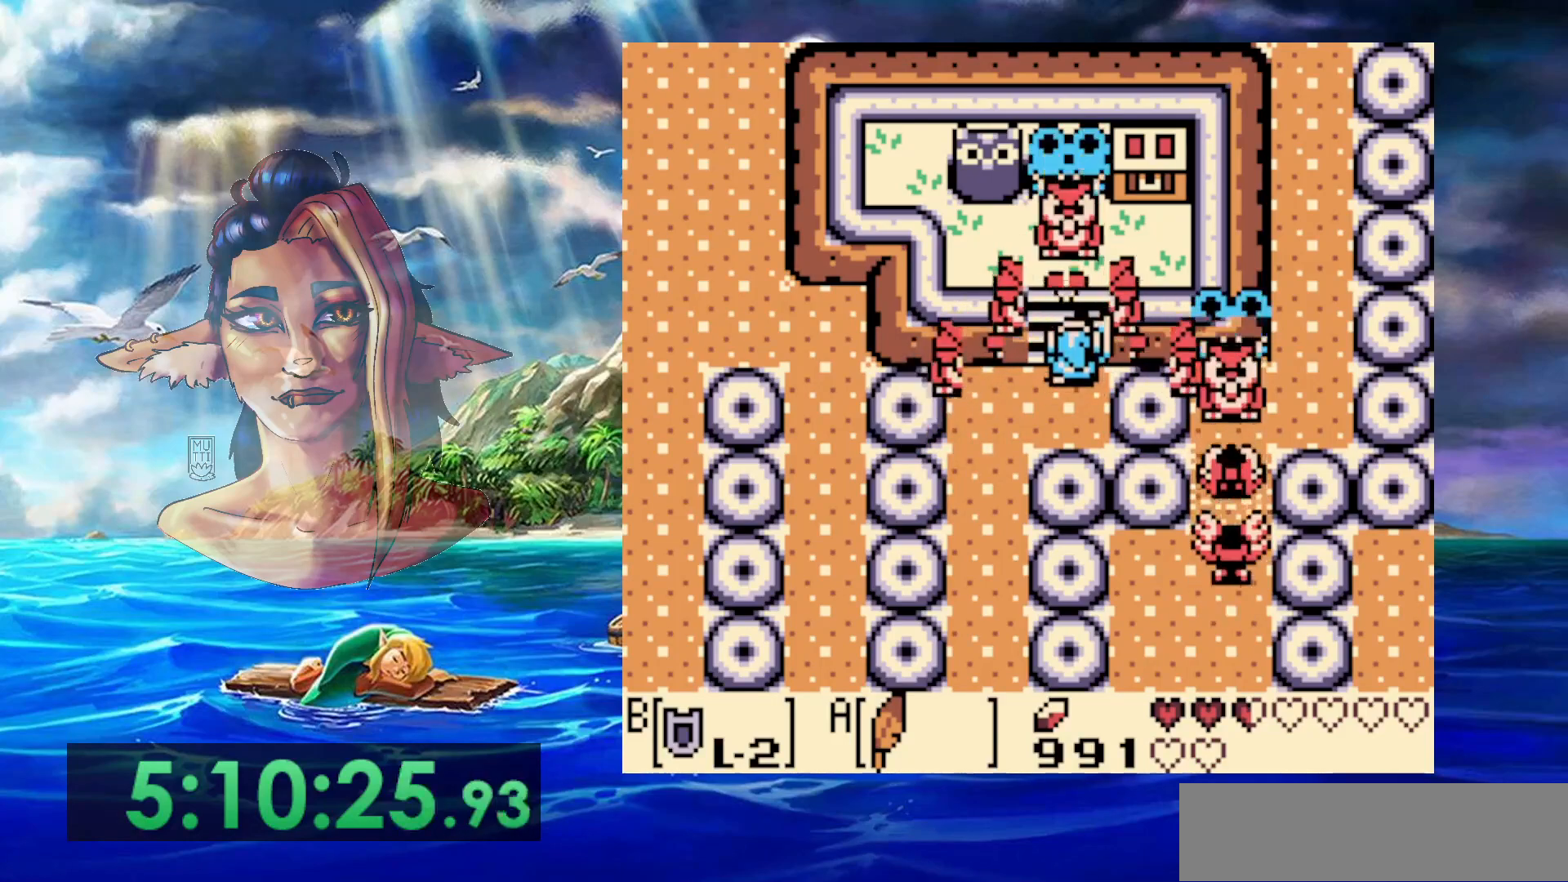
{"buttons": ["B"], "events": []}
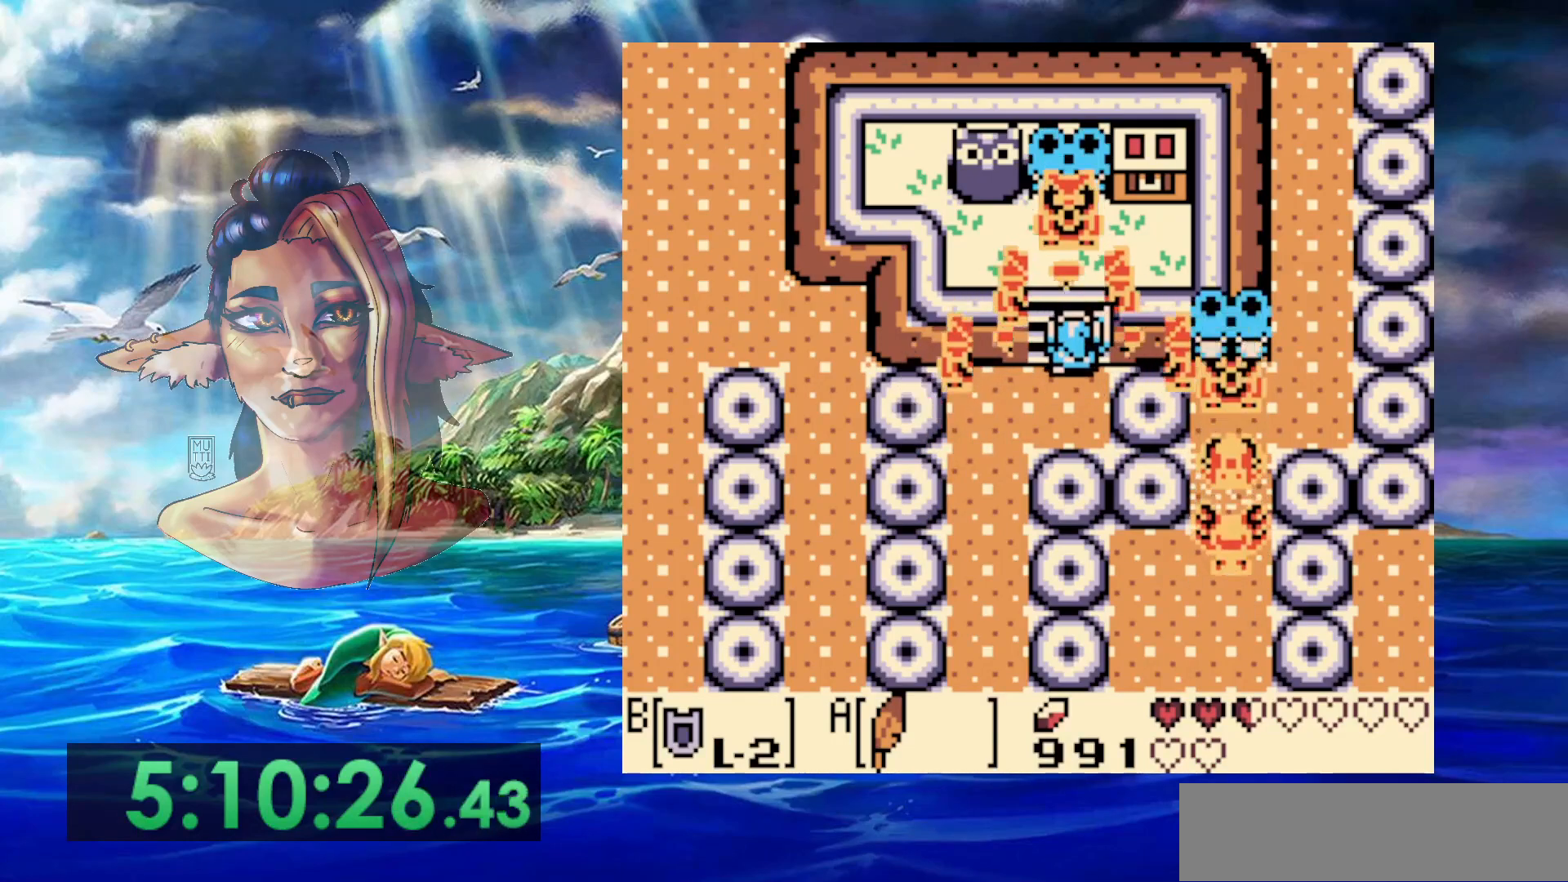
{"buttons": ["B"], "events": []}
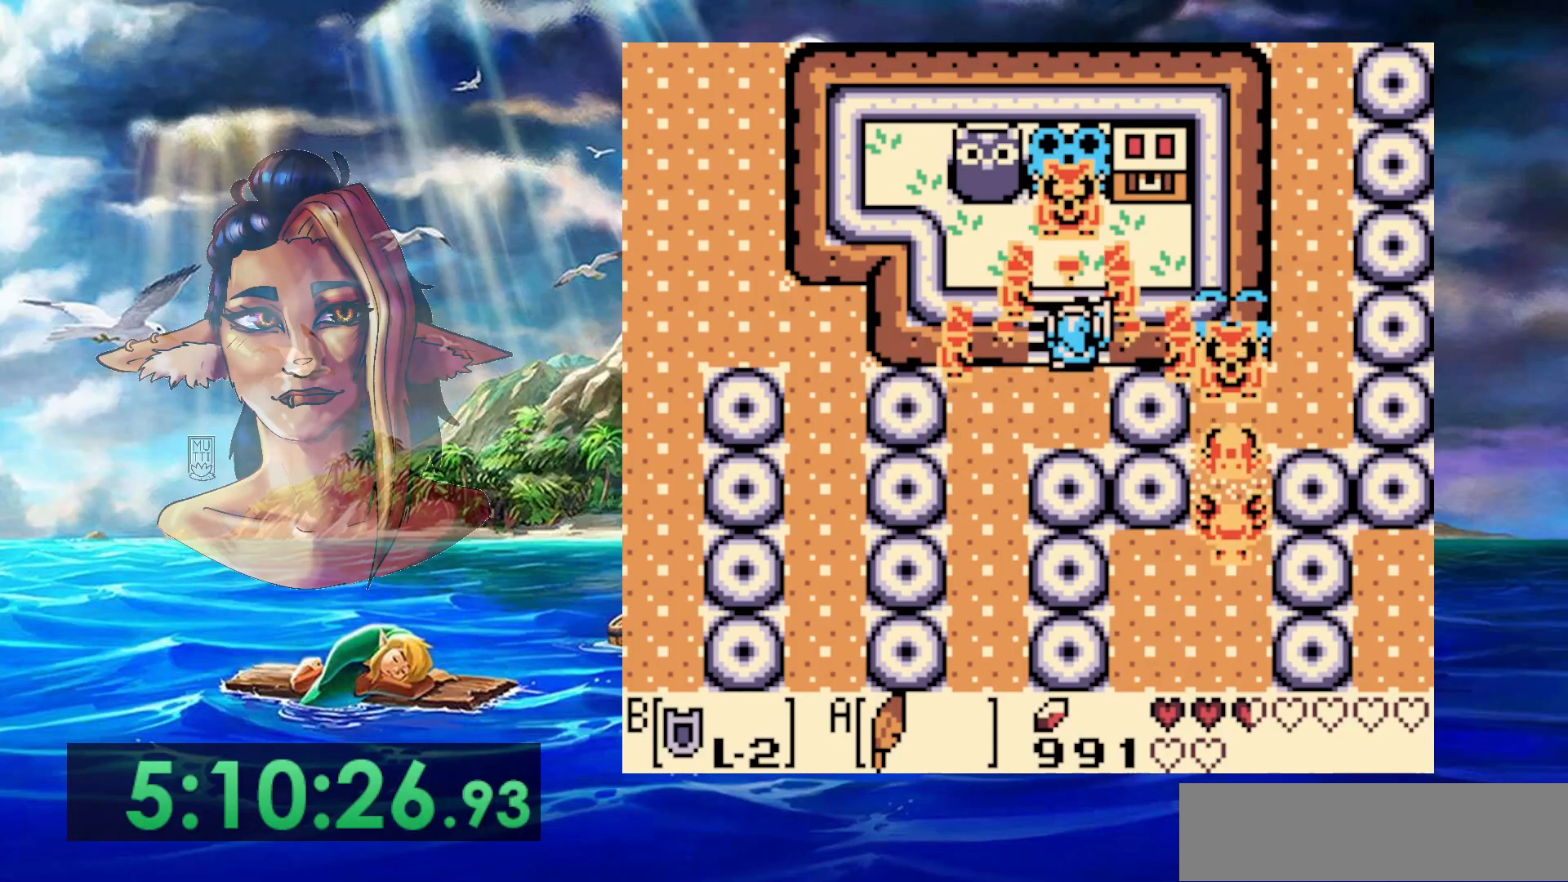
{"buttons": ["B"], "events": []}
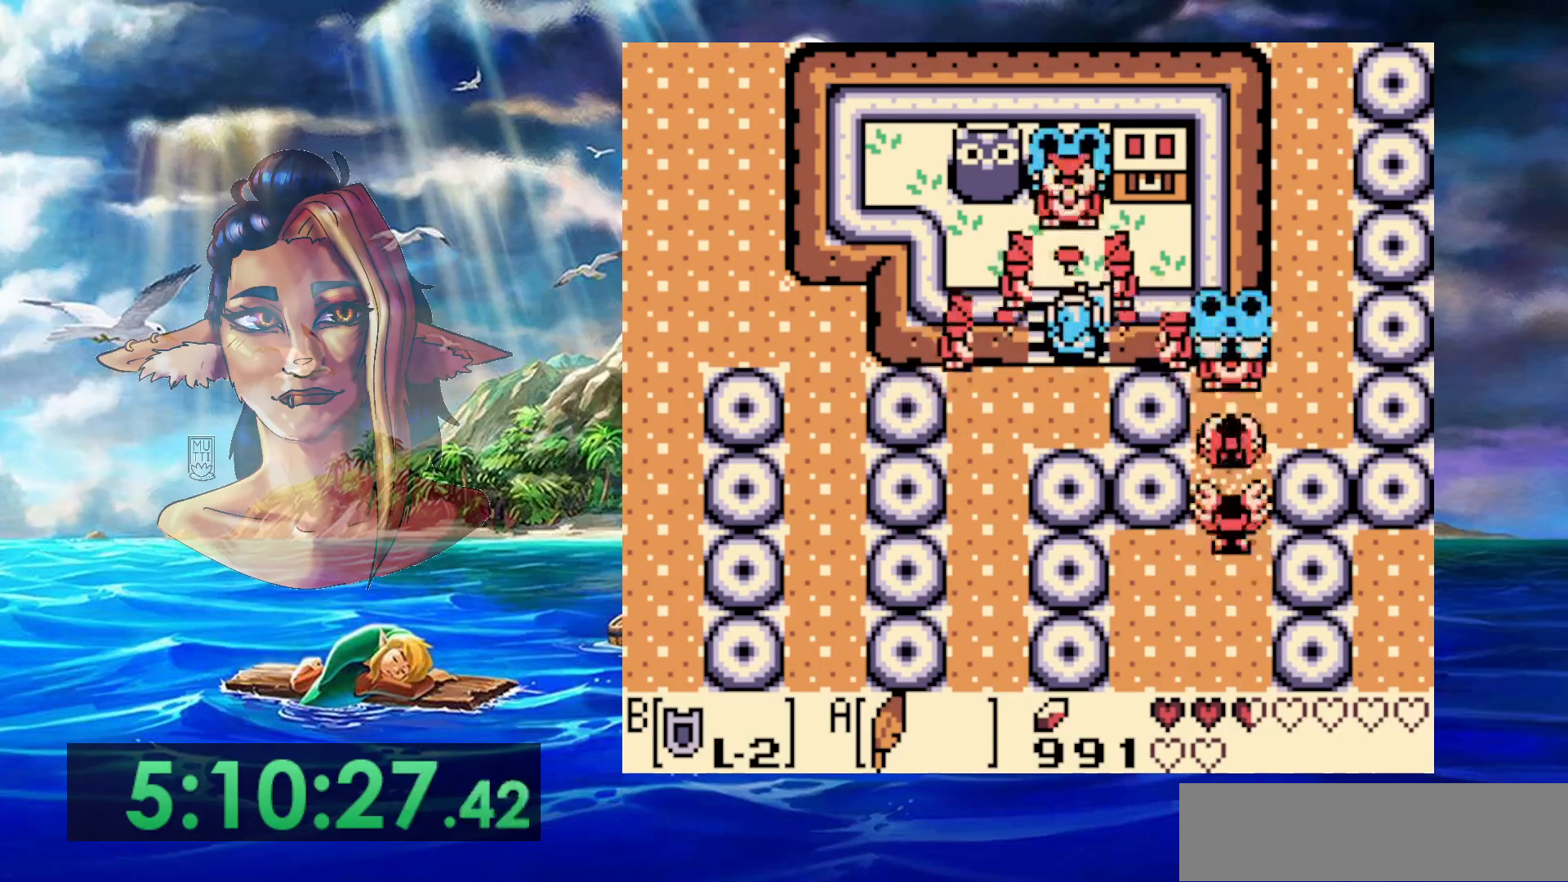
{"buttons": ["B"], "events": []}
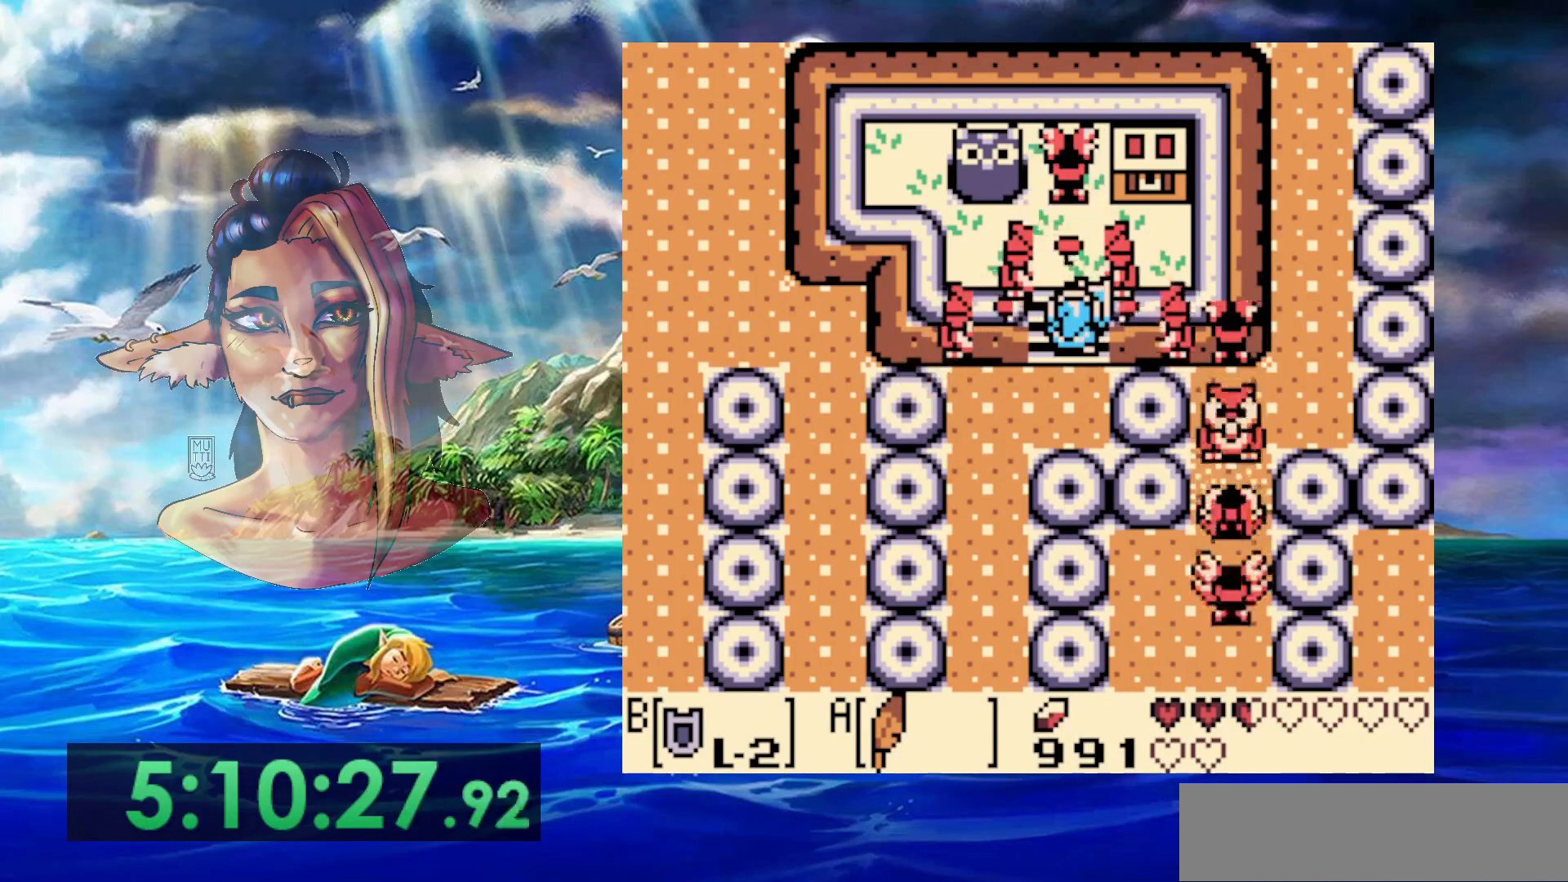
{"buttons": ["B"], "events": []}
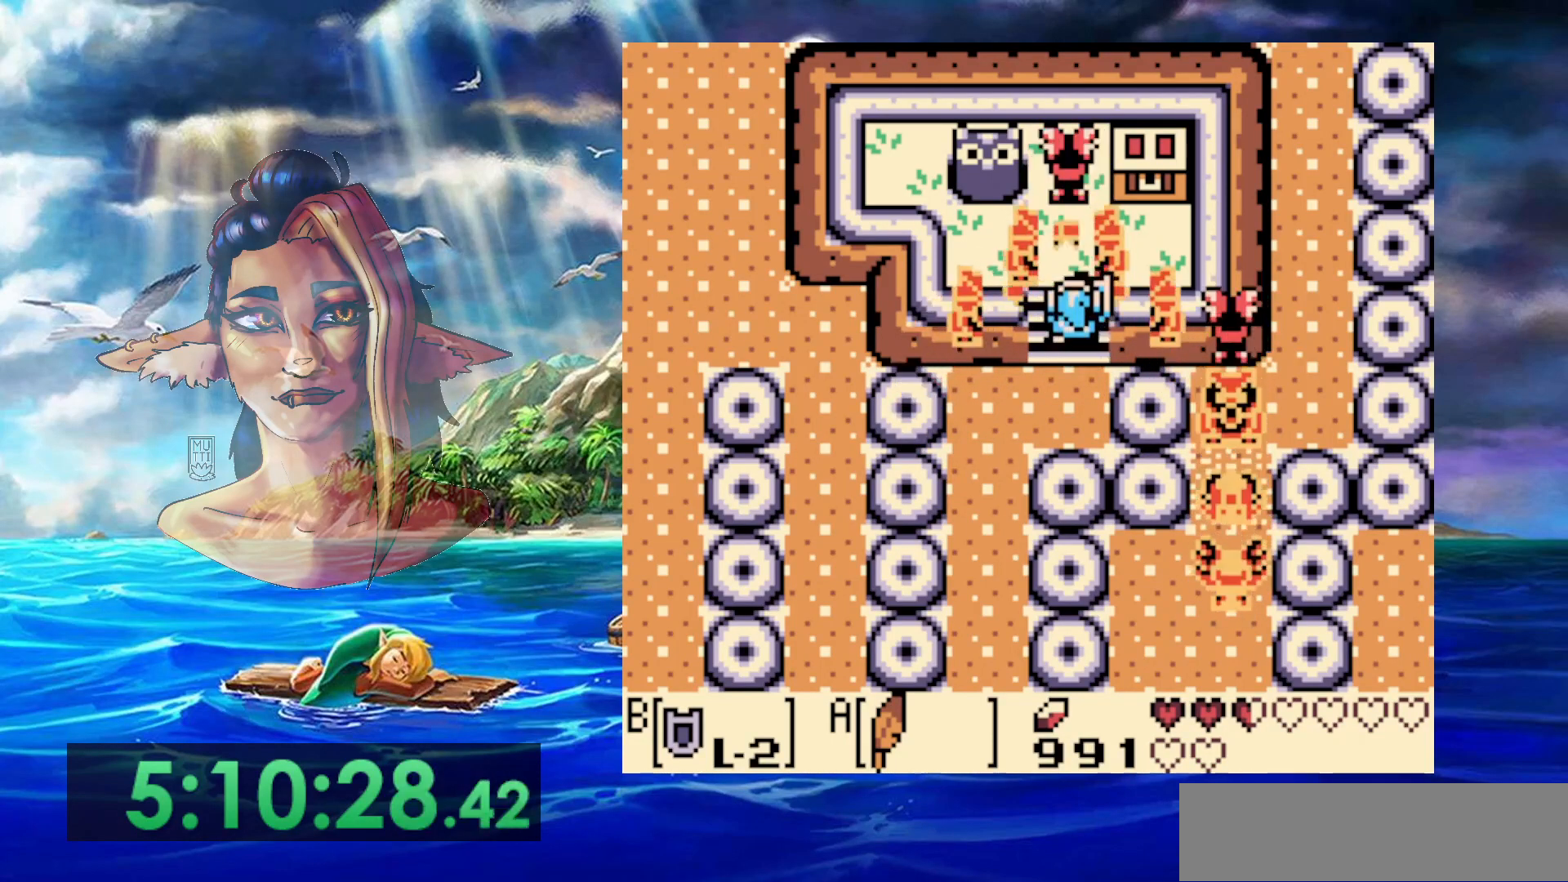
{"buttons": ["B"], "events": []}
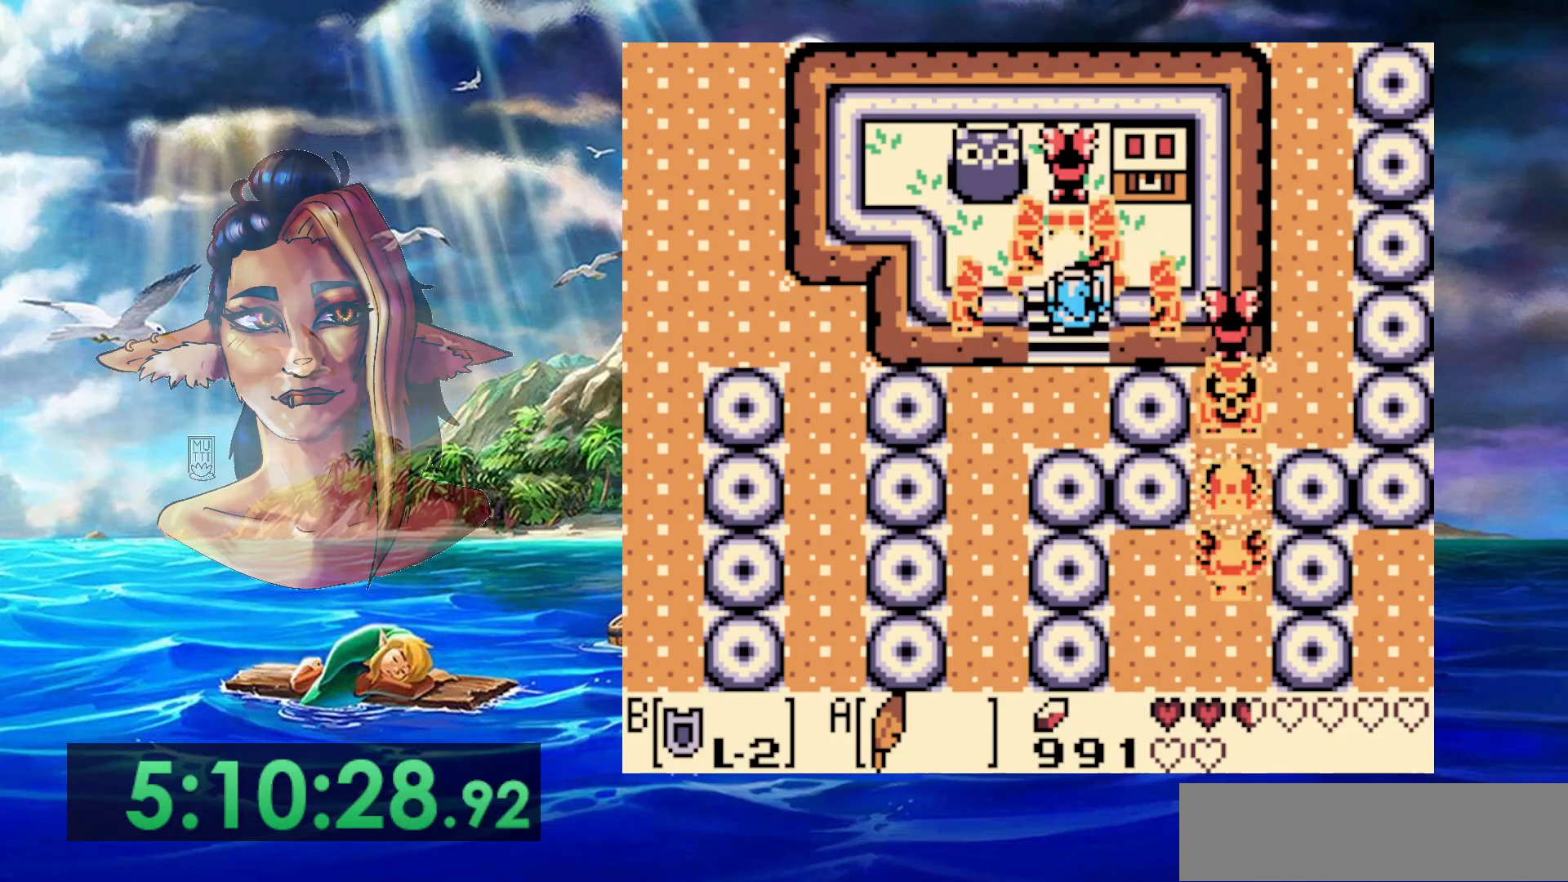
{"buttons": ["B"], "events": []}
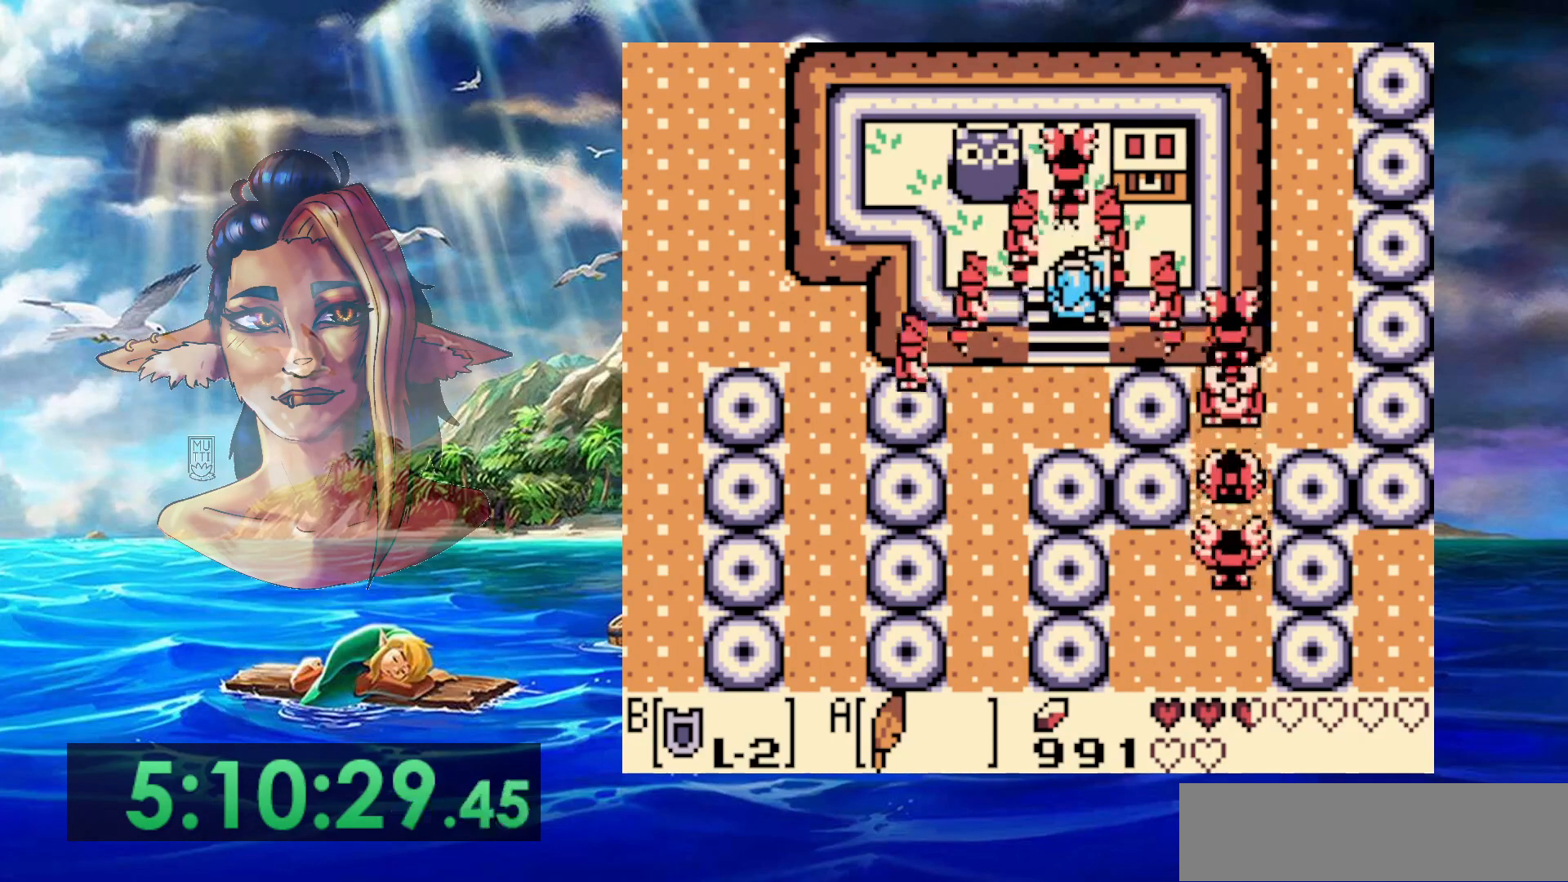
{"buttons": ["B"], "events": []}
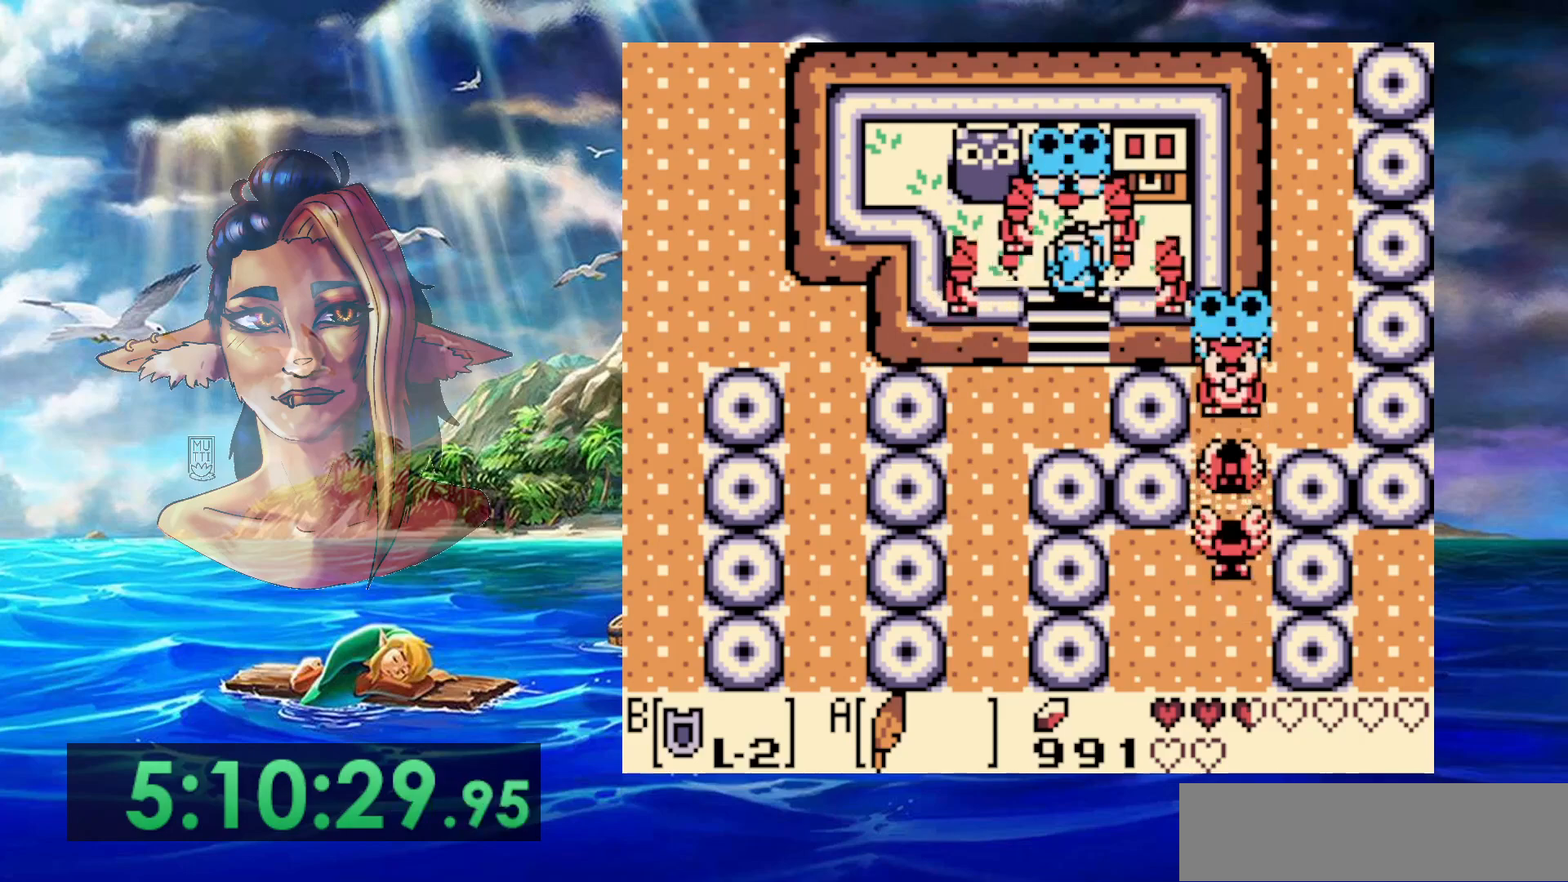
{"buttons": ["B"], "events": []}
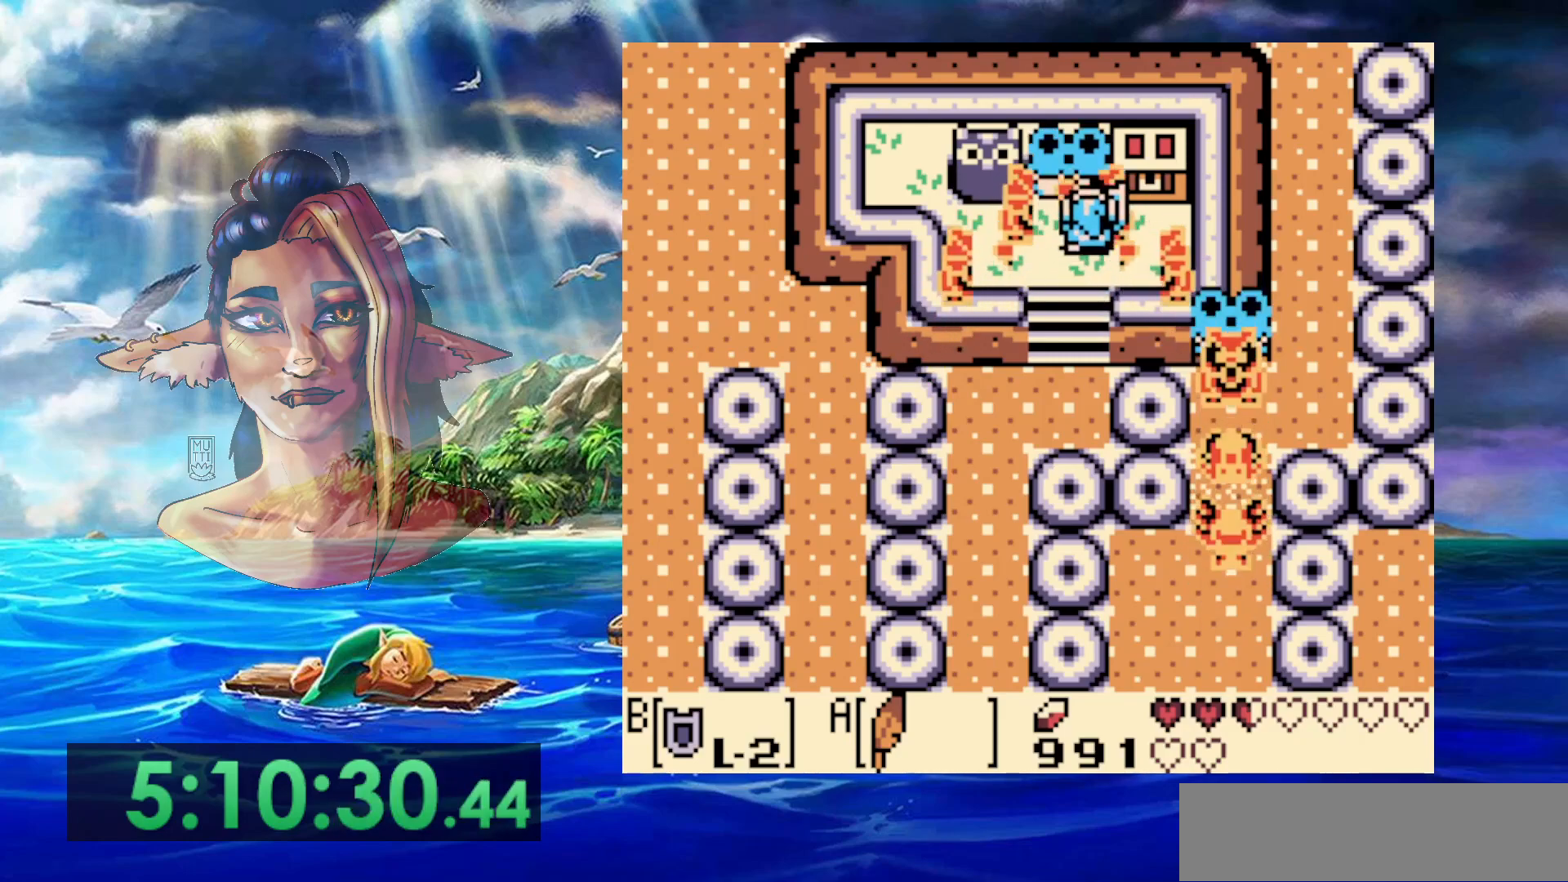
{"buttons": ["A", "B"], "events": [[383, "A", "down"]]}
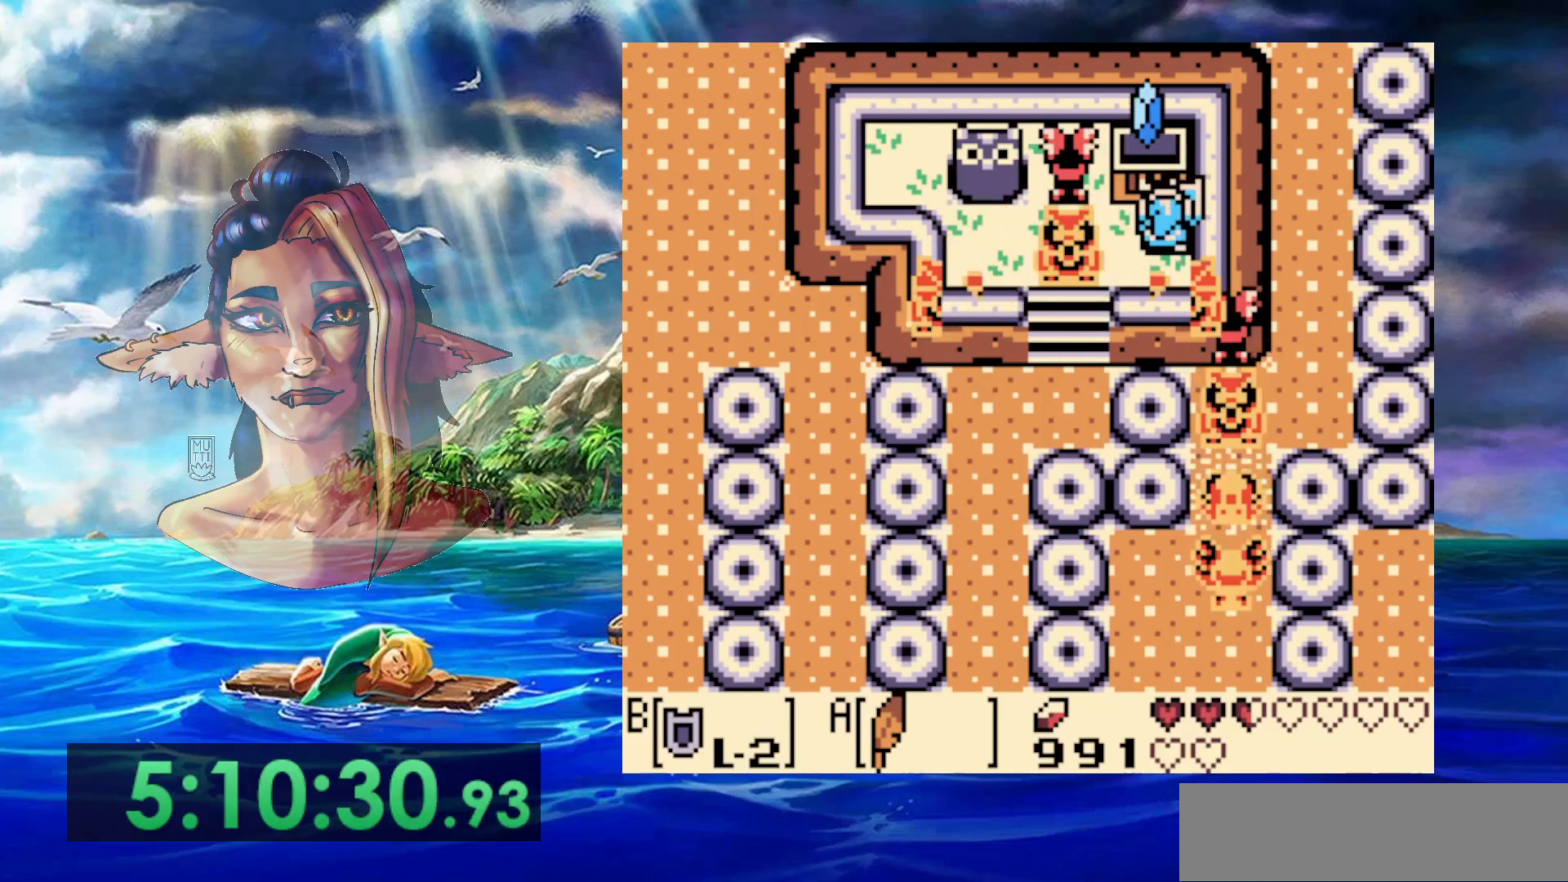
{"buttons": [], "events": [[133, "A", "up"], [167, "B", "up"]]}
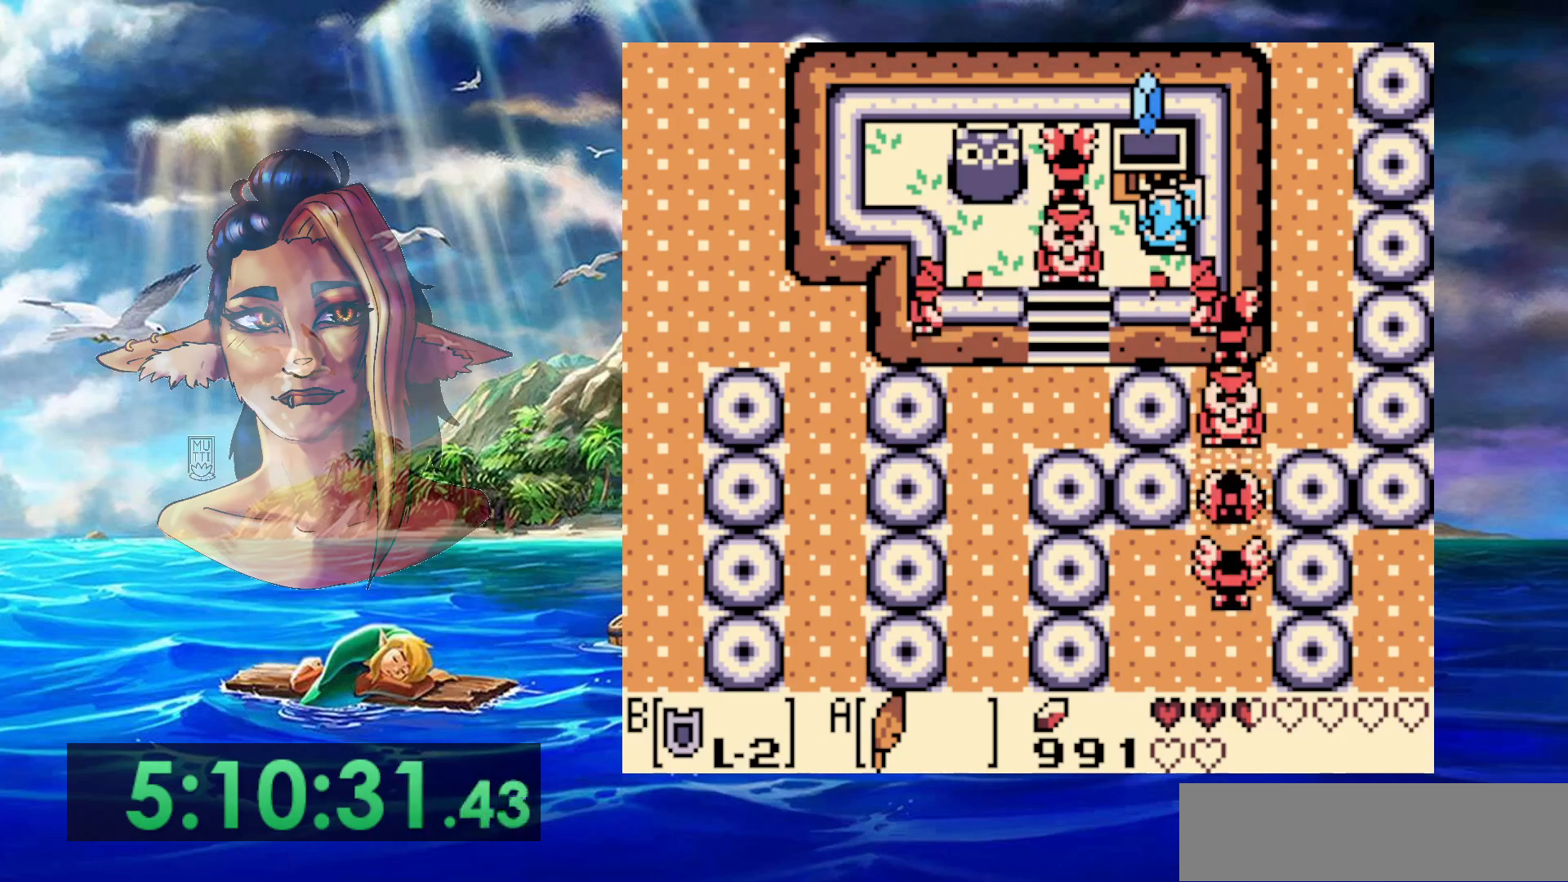
{"buttons": [], "events": [[283, "A", "down"], [500, "A", "up"]]}
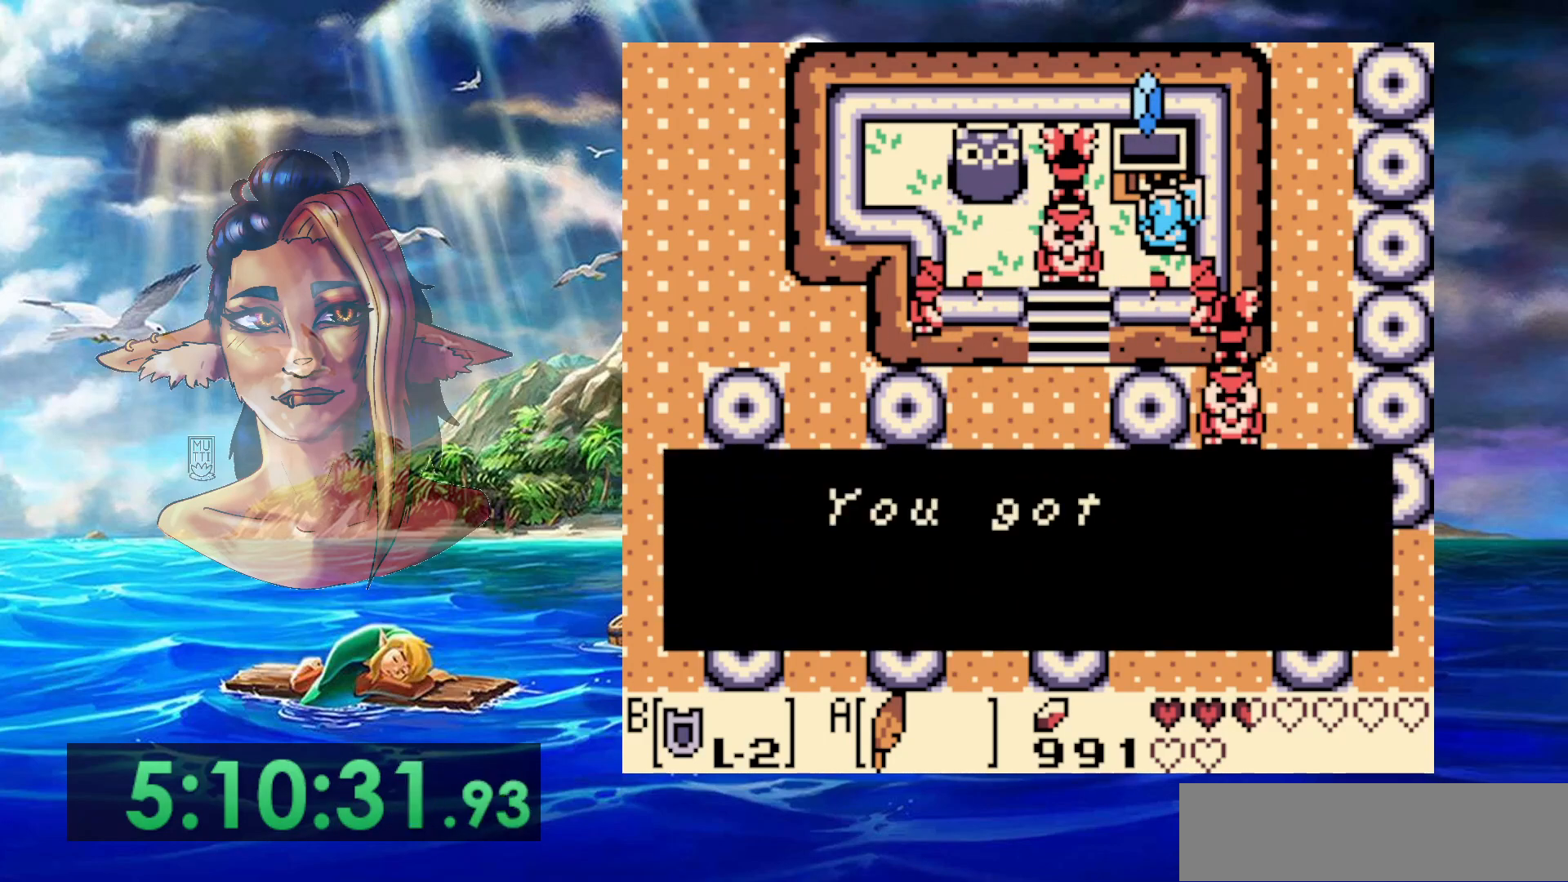
{"buttons": ["A"], "events": [[67, "A", "down"], [183, "A", "up"], [267, "A", "down"], [400, "A", "up"], [467, "A", "down"]]}
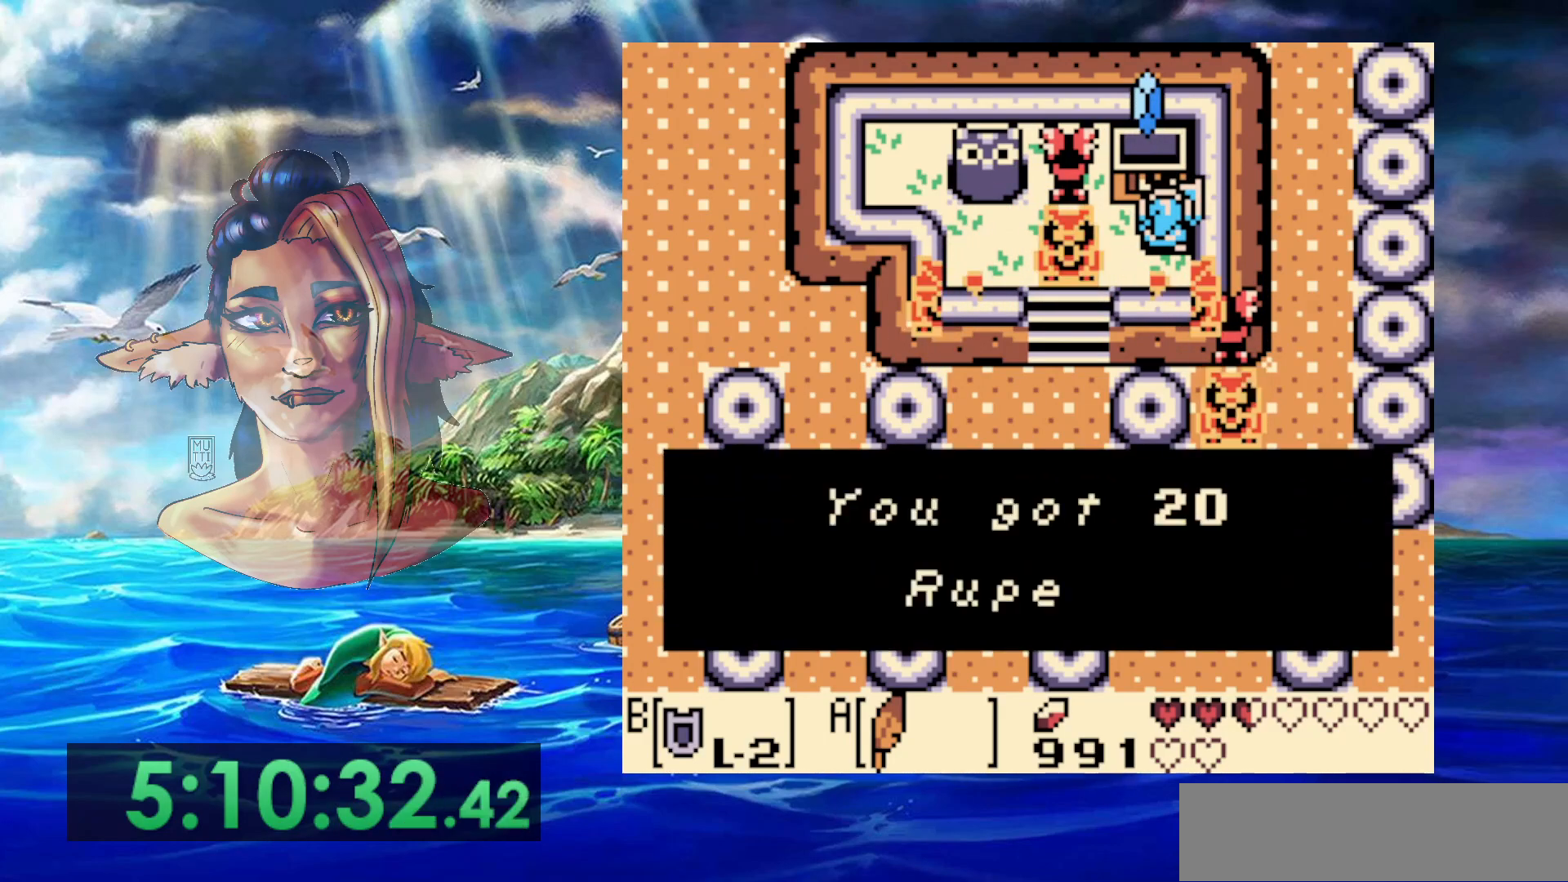
{"buttons": ["A"], "events": [[133, "A", "up"], [333, "A", "down"]]}
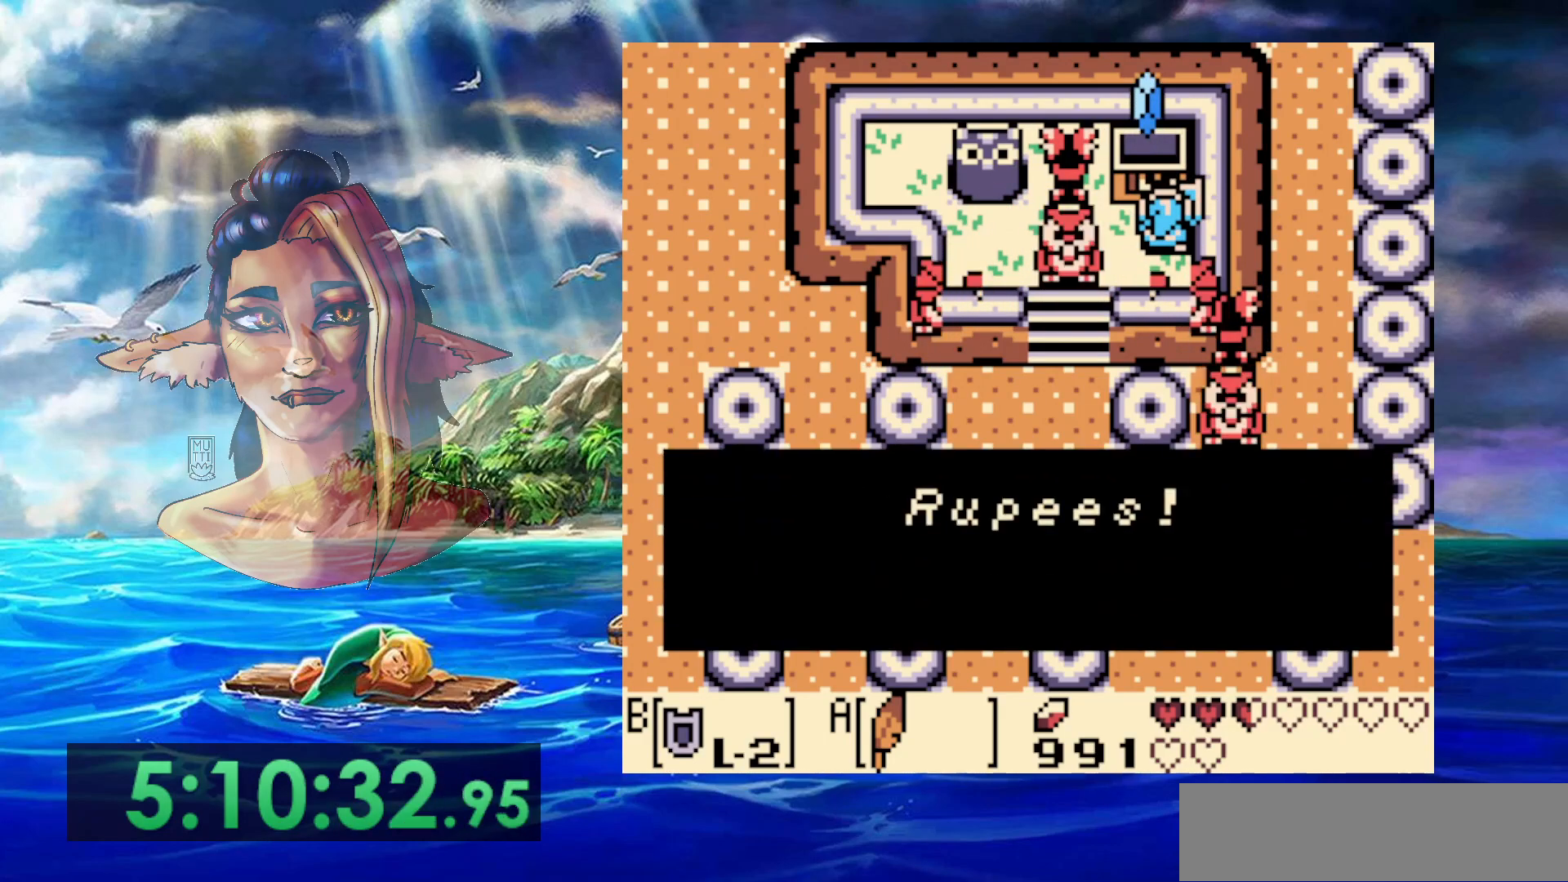
{"buttons": [], "events": [[267, "A", "up"]]}